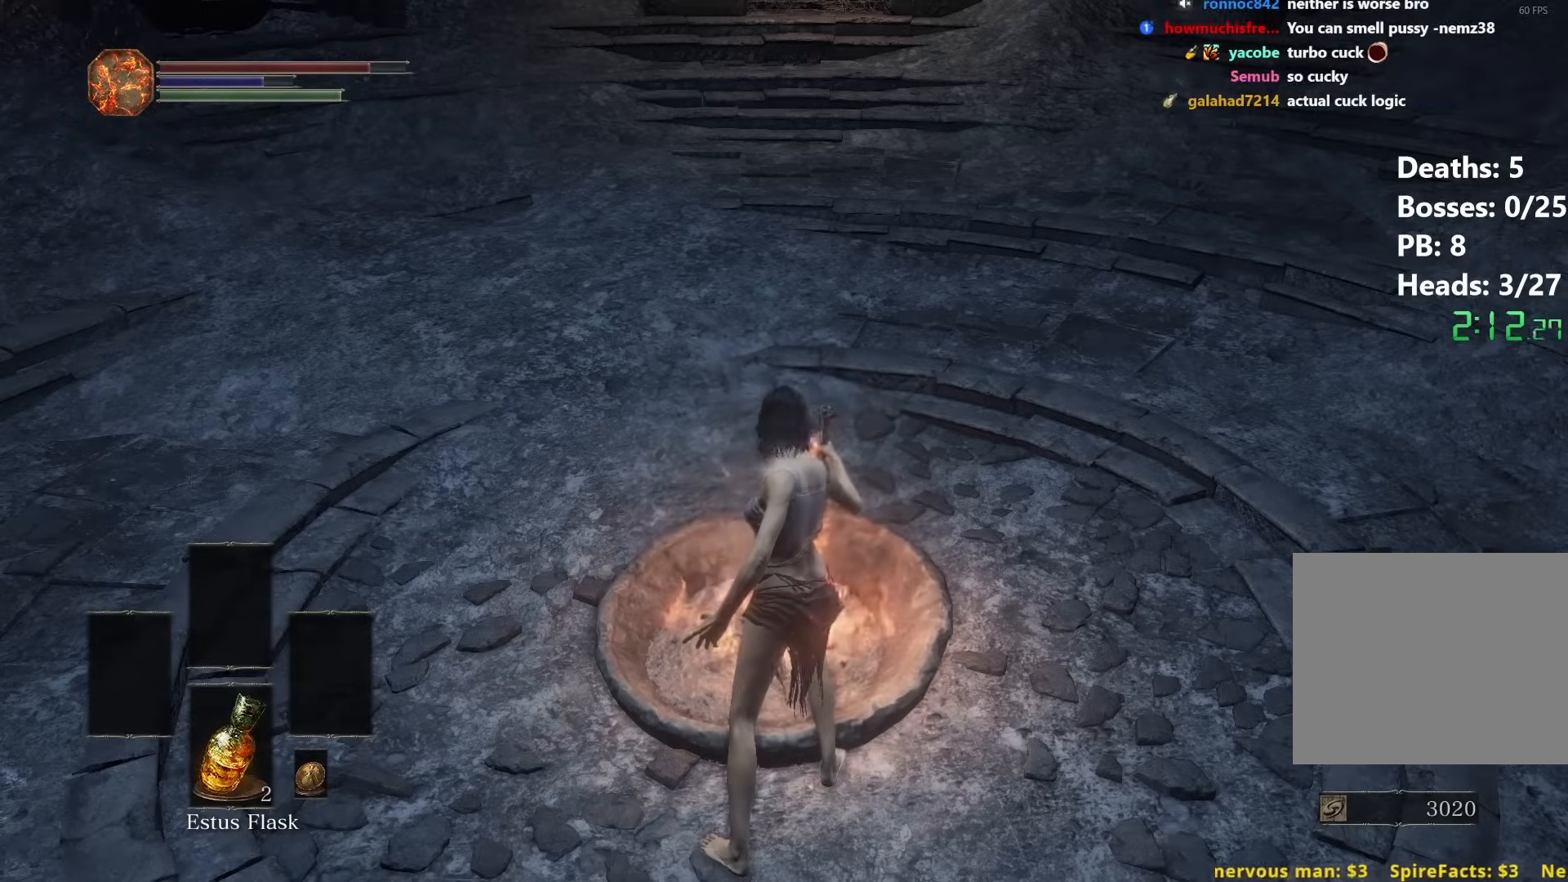
Gameplay with a controller (Xbox layout); each line is a JSON object with the inputs held at the frame after it. "events" lists button and stick changes between this image and that frame as [ms after this image, input, new state], when the widget could be followed in between. Not read: START.
{"buttons": [], "left_stick": "center", "right_stick": "center", "events": []}
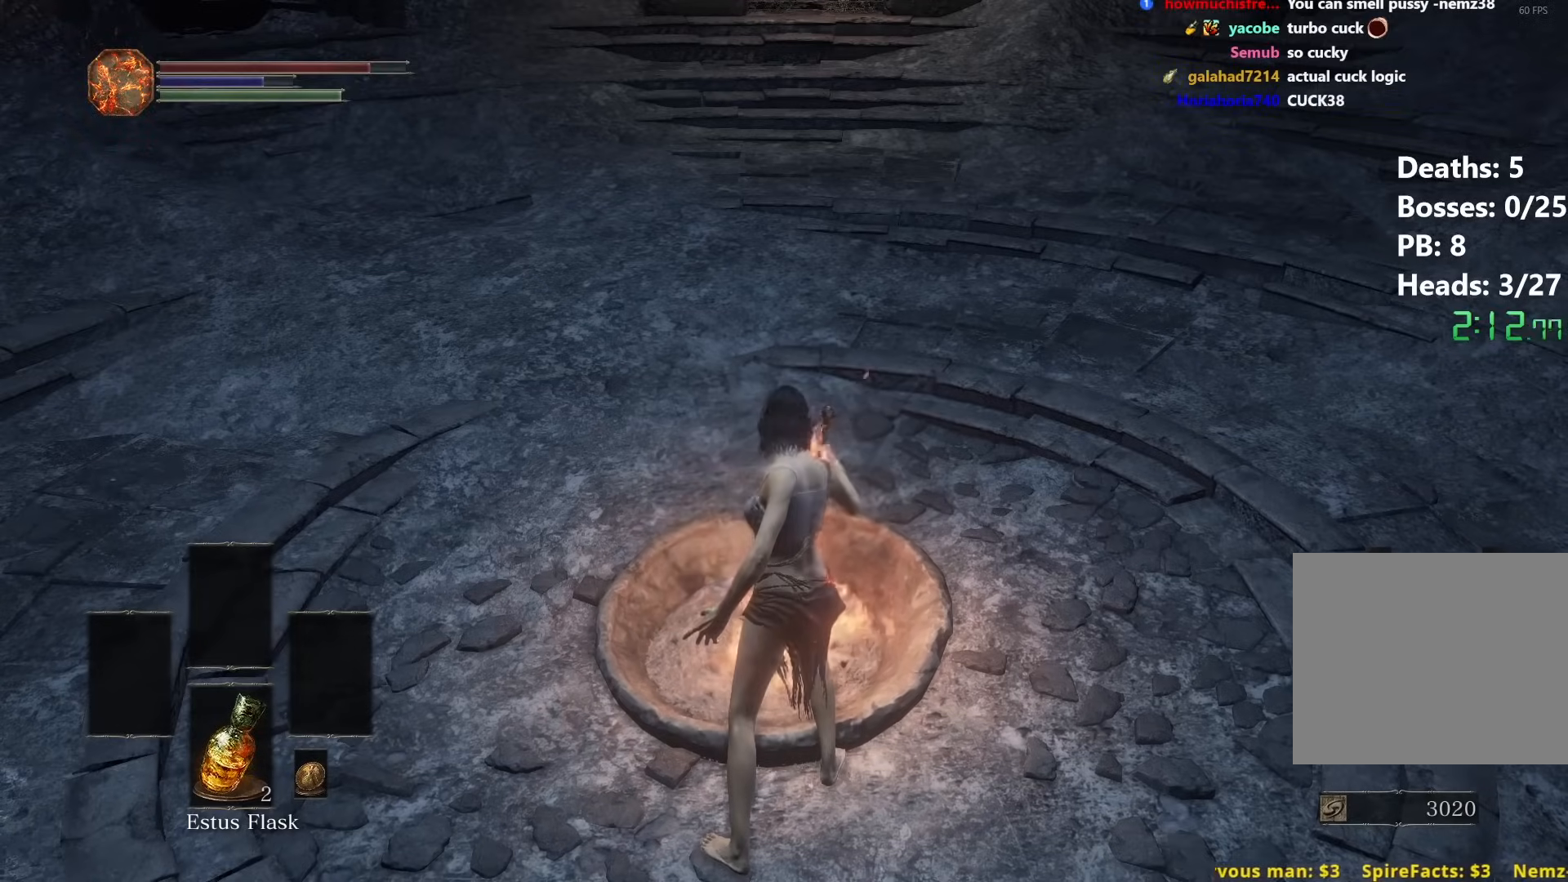
{"buttons": [], "left_stick": "center", "right_stick": "center", "events": []}
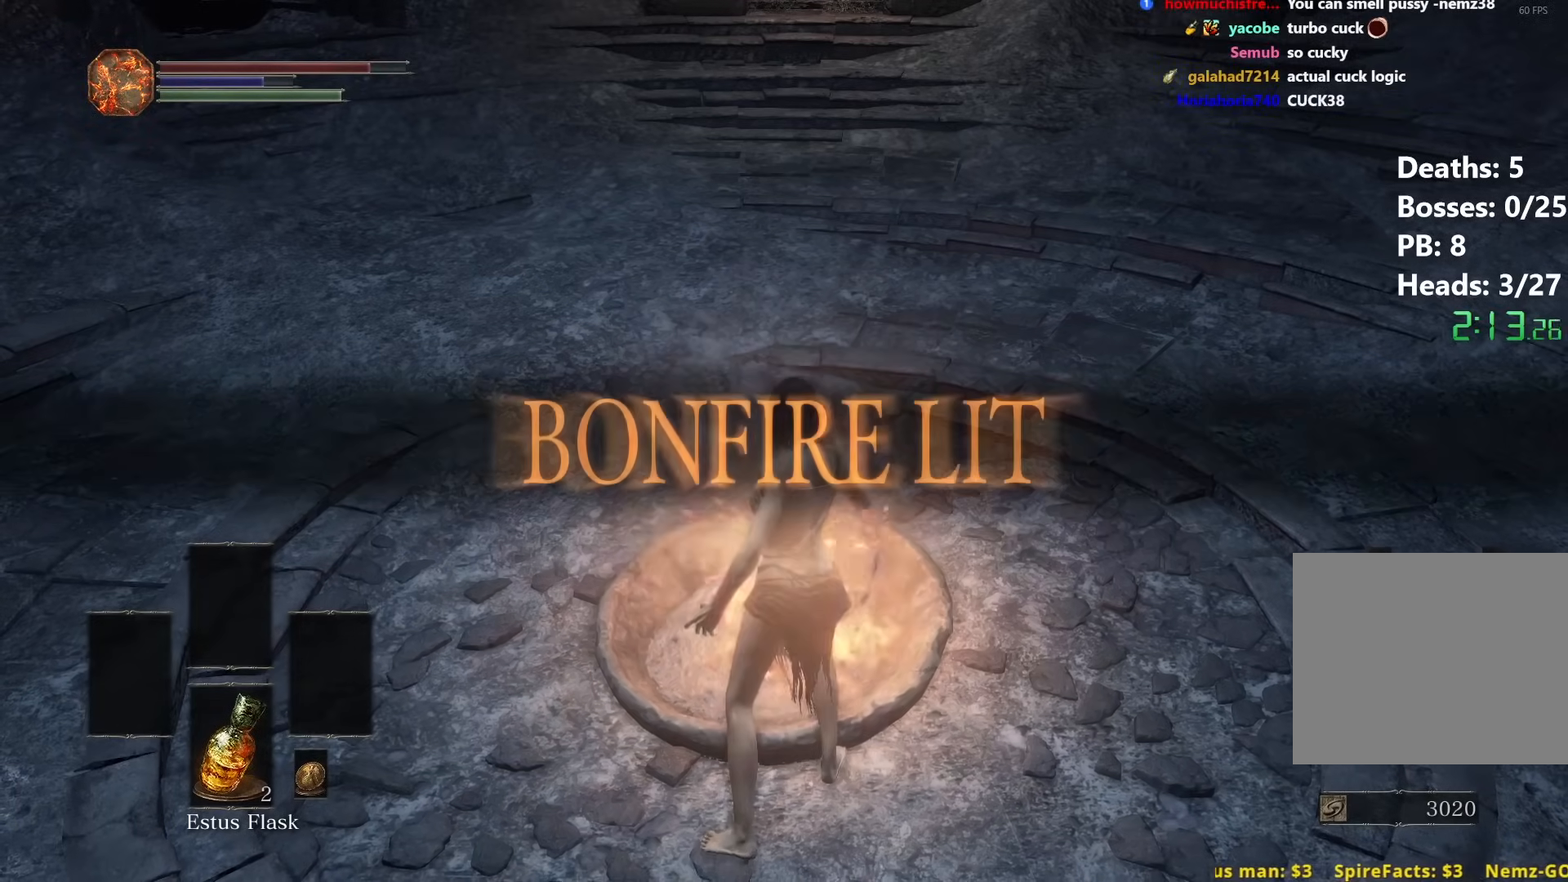
{"buttons": [], "left_stick": "center", "right_stick": "center", "events": []}
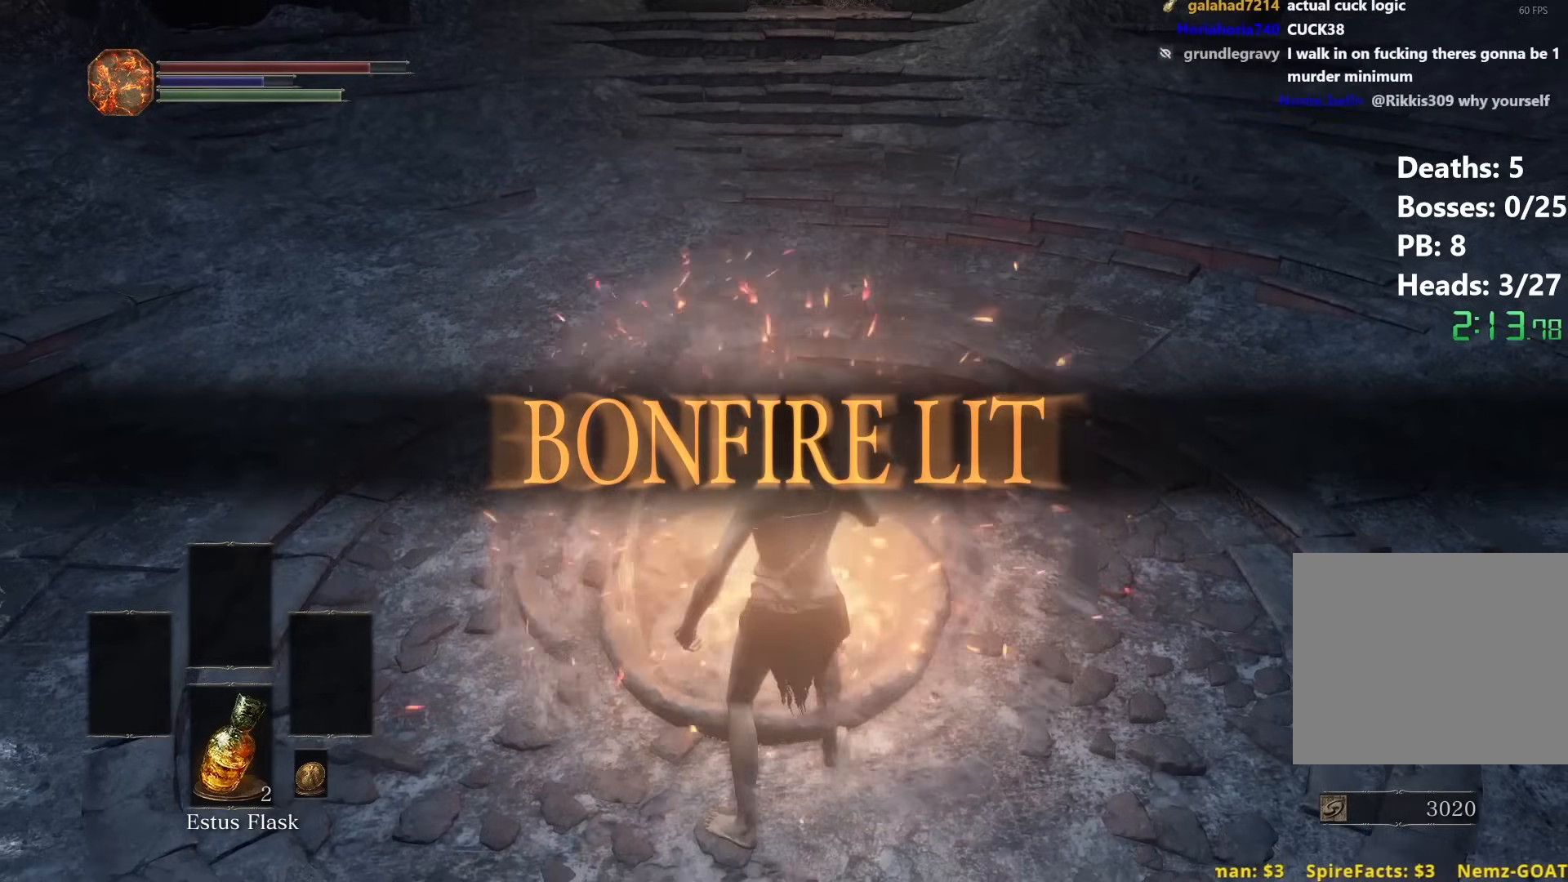
{"buttons": [], "left_stick": "center", "right_stick": "center", "events": []}
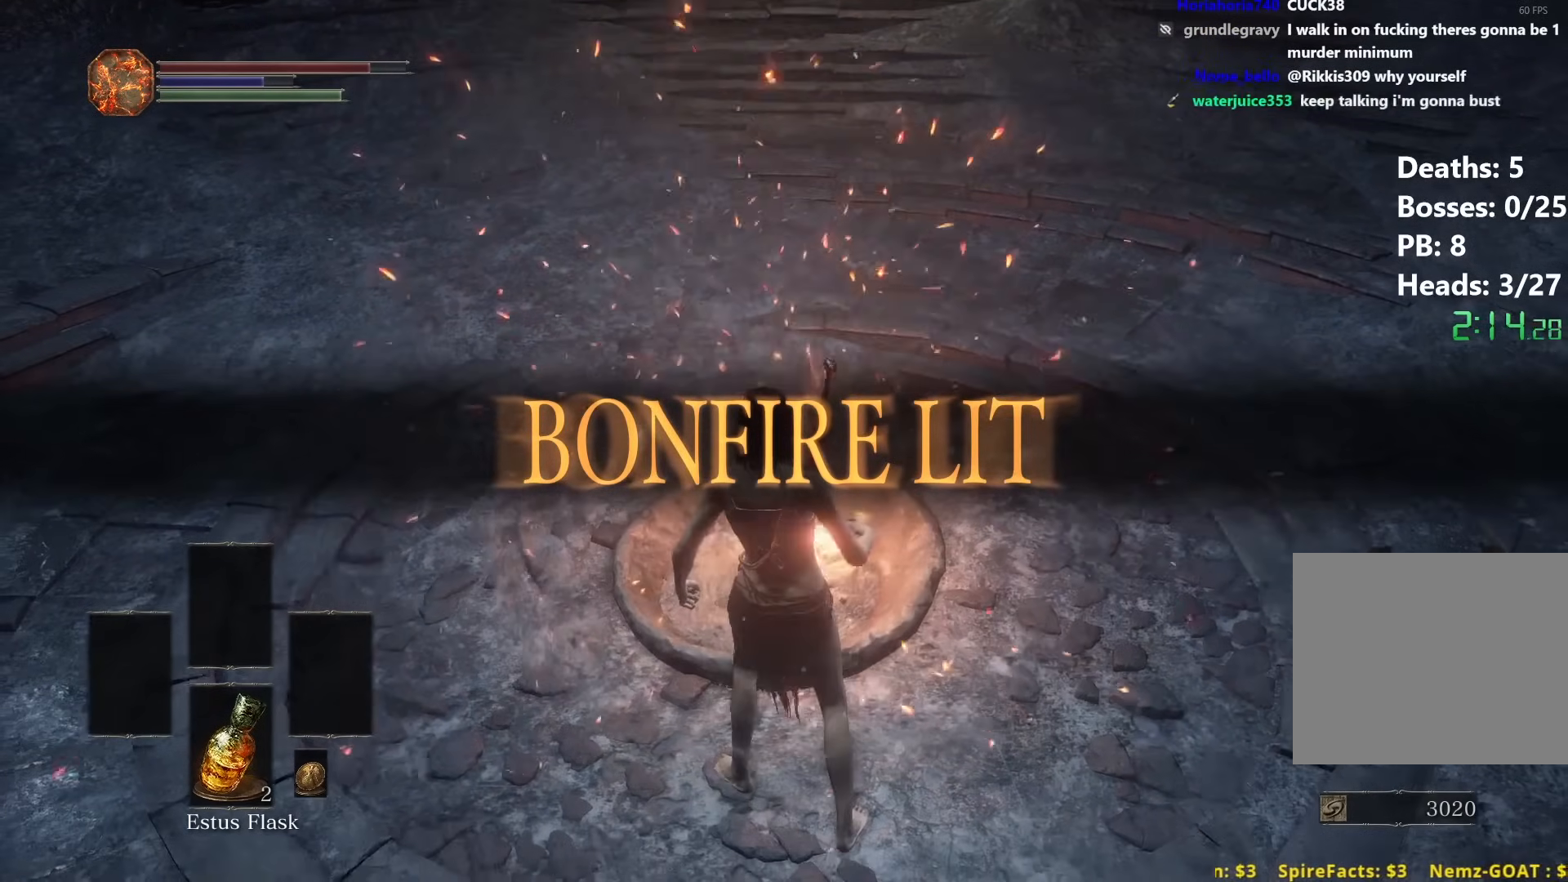
{"buttons": ["A"], "left_stick": "center", "right_stick": "center", "events": [[450, "A", "down"]]}
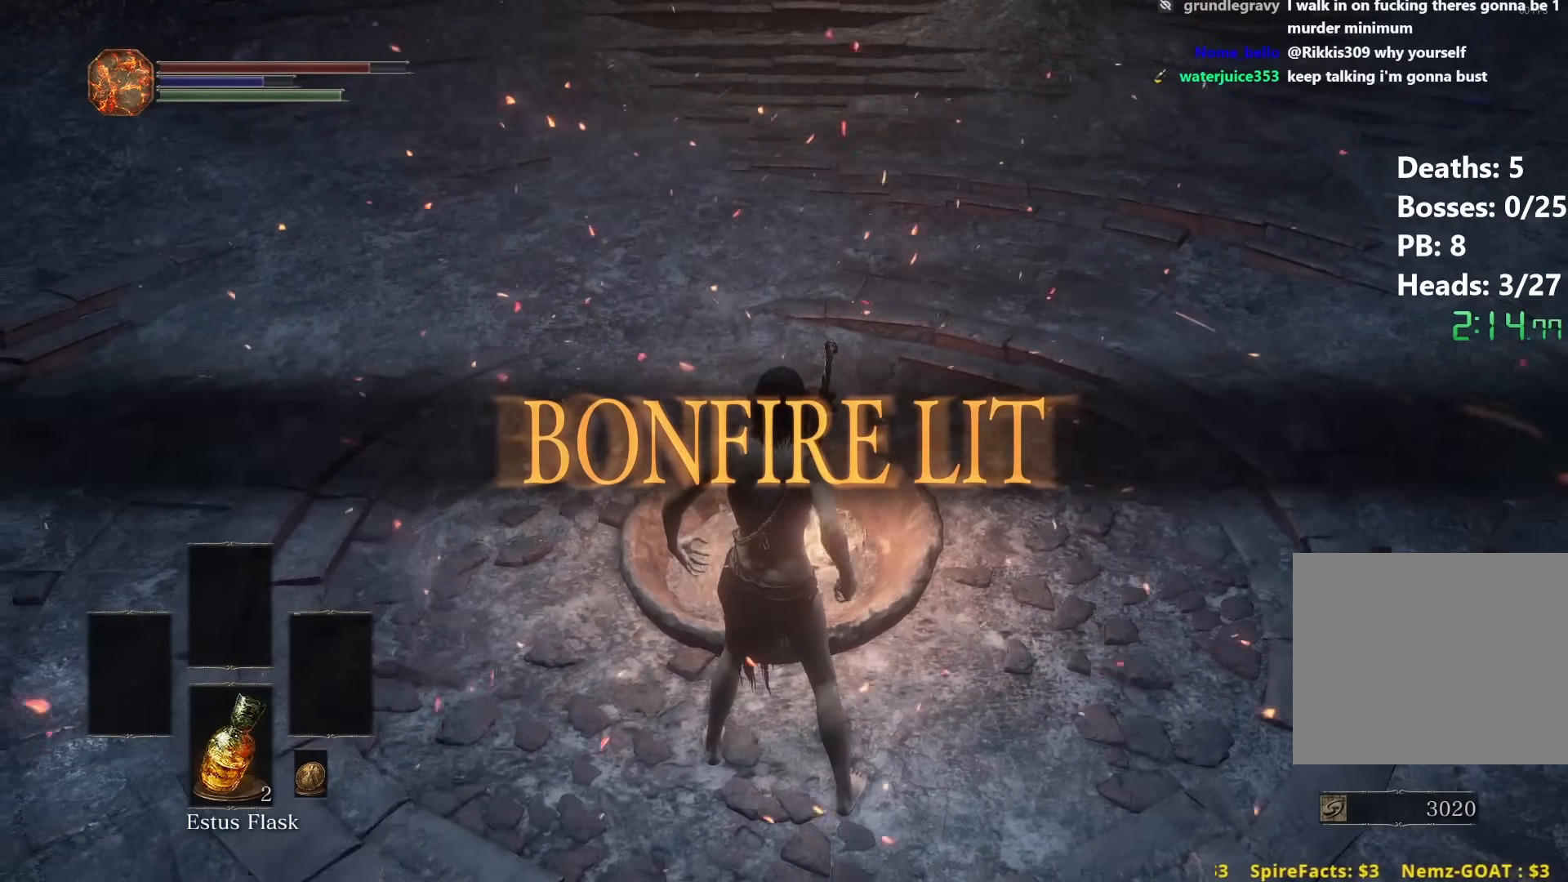
{"buttons": ["A"], "left_stick": "center", "right_stick": "center", "events": [[33, "A", "up"], [100, "A", "down"], [217, "A", "up"], [300, "A", "down"], [417, "A", "up"], [500, "A", "down"]]}
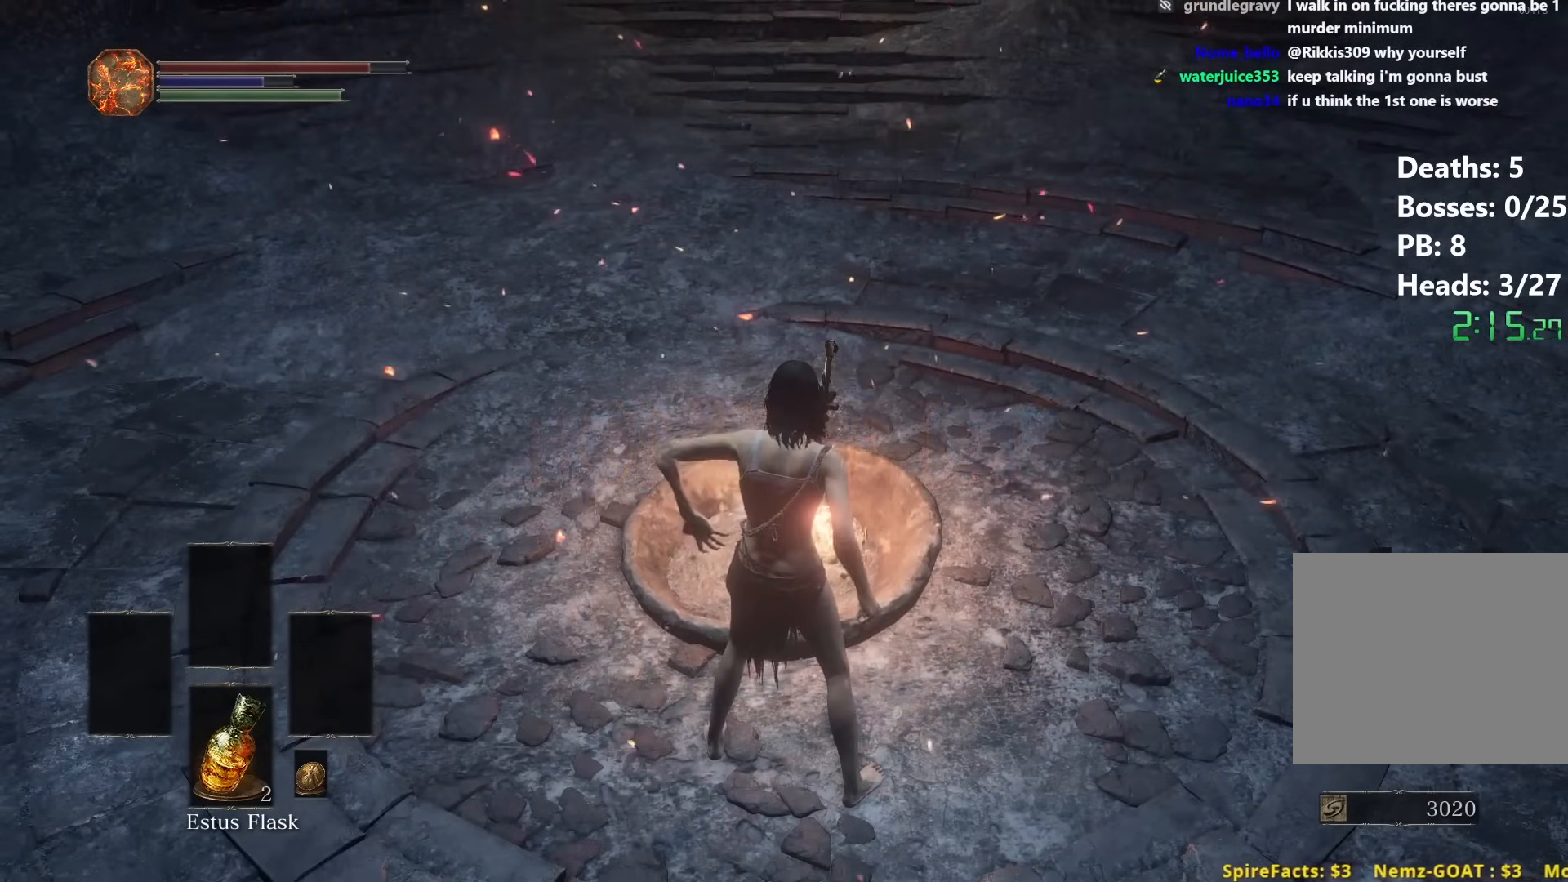
{"buttons": [], "left_stick": "center", "right_stick": "center", "events": [[100, "A", "up"], [150, "A", "down"], [300, "A", "up"], [350, "A", "down"], [400, "left_stick", "up"], [450, "A", "up"], [483, "left_stick", "center"]]}
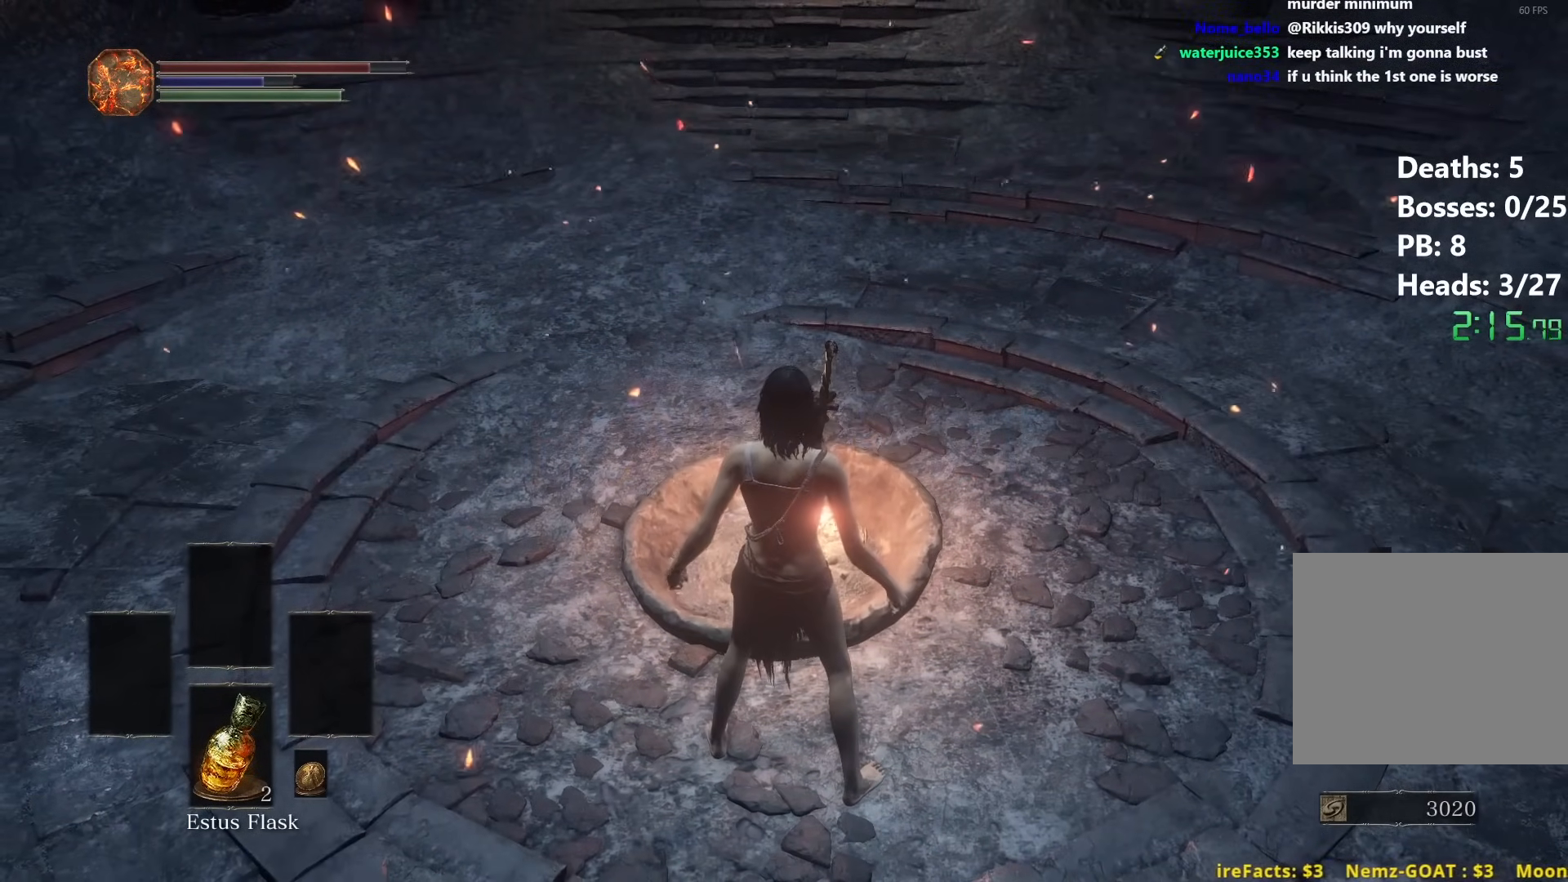
{"buttons": ["A"], "left_stick": "center", "right_stick": "center", "events": [[33, "A", "down"], [133, "A", "up"], [233, "A", "down"], [233, "left_stick", "up"], [333, "A", "up"], [367, "left_stick", "center"], [400, "A", "down"]]}
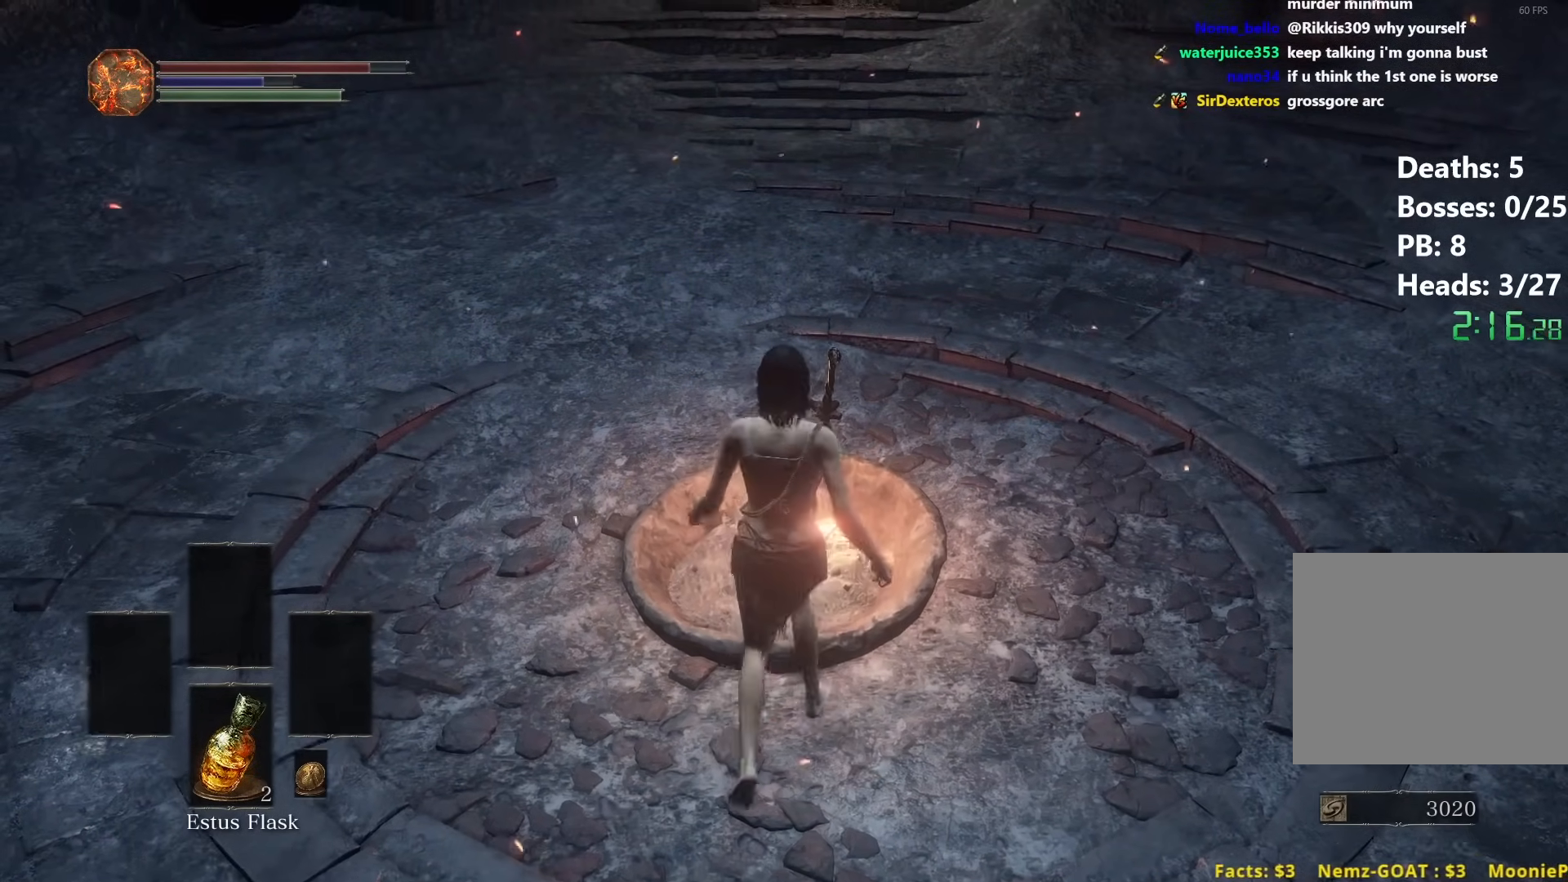
{"buttons": ["A"], "left_stick": "center", "right_stick": "center", "events": [[17, "A", "up"], [67, "A", "down"], [200, "A", "up"], [250, "A", "down"], [350, "A", "up"], [417, "A", "down"]]}
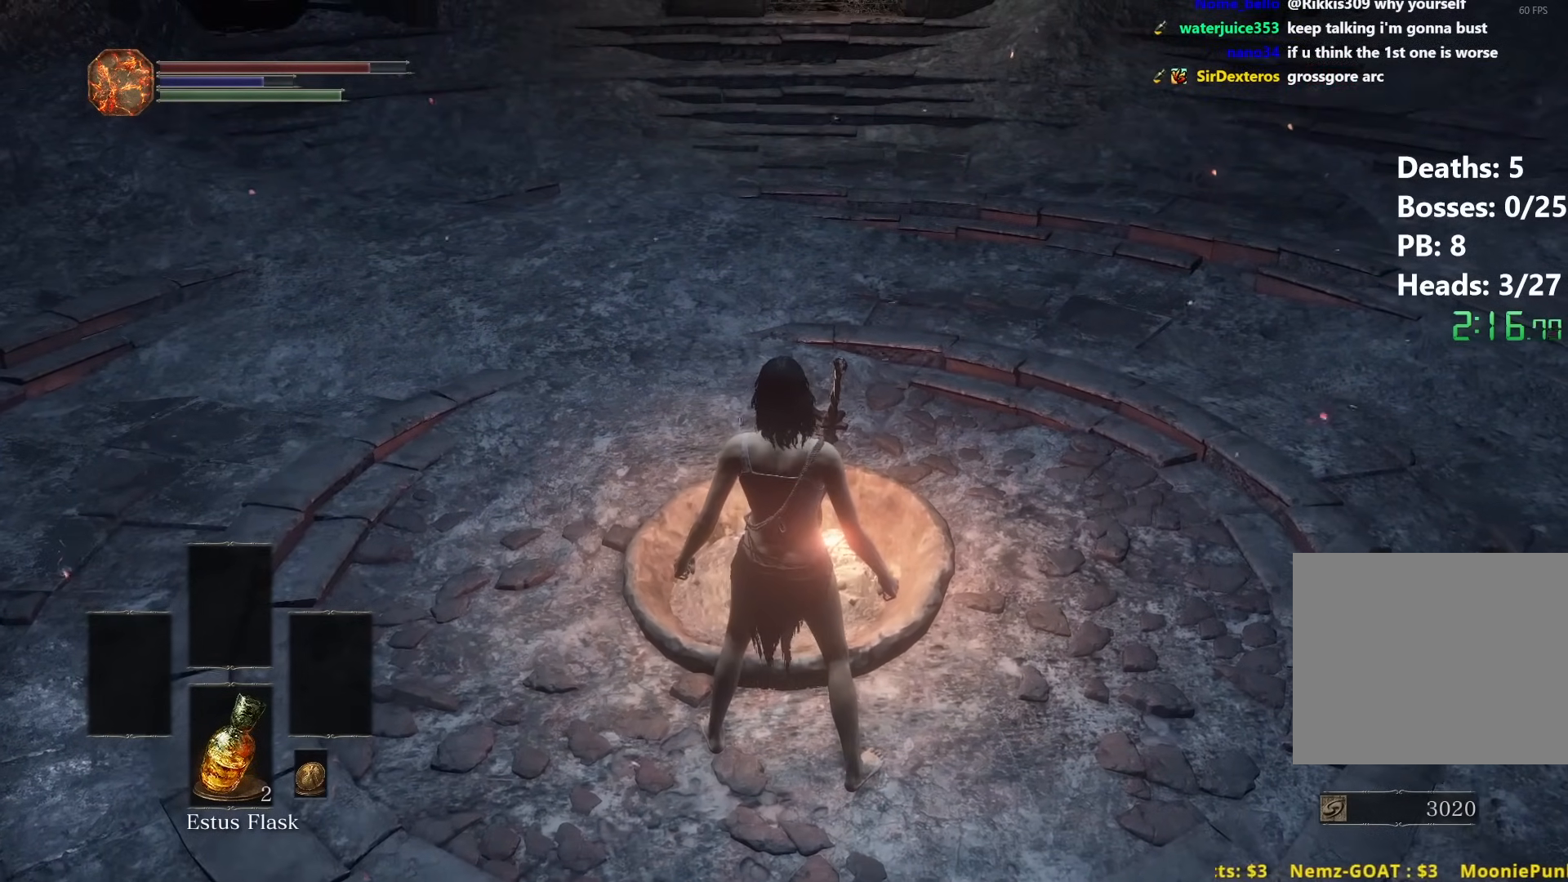
{"buttons": ["A"], "left_stick": "center", "right_stick": "center", "events": [[33, "A", "up"], [100, "A", "down"], [217, "A", "up"], [267, "A", "down"], [367, "A", "up"], [450, "A", "down"]]}
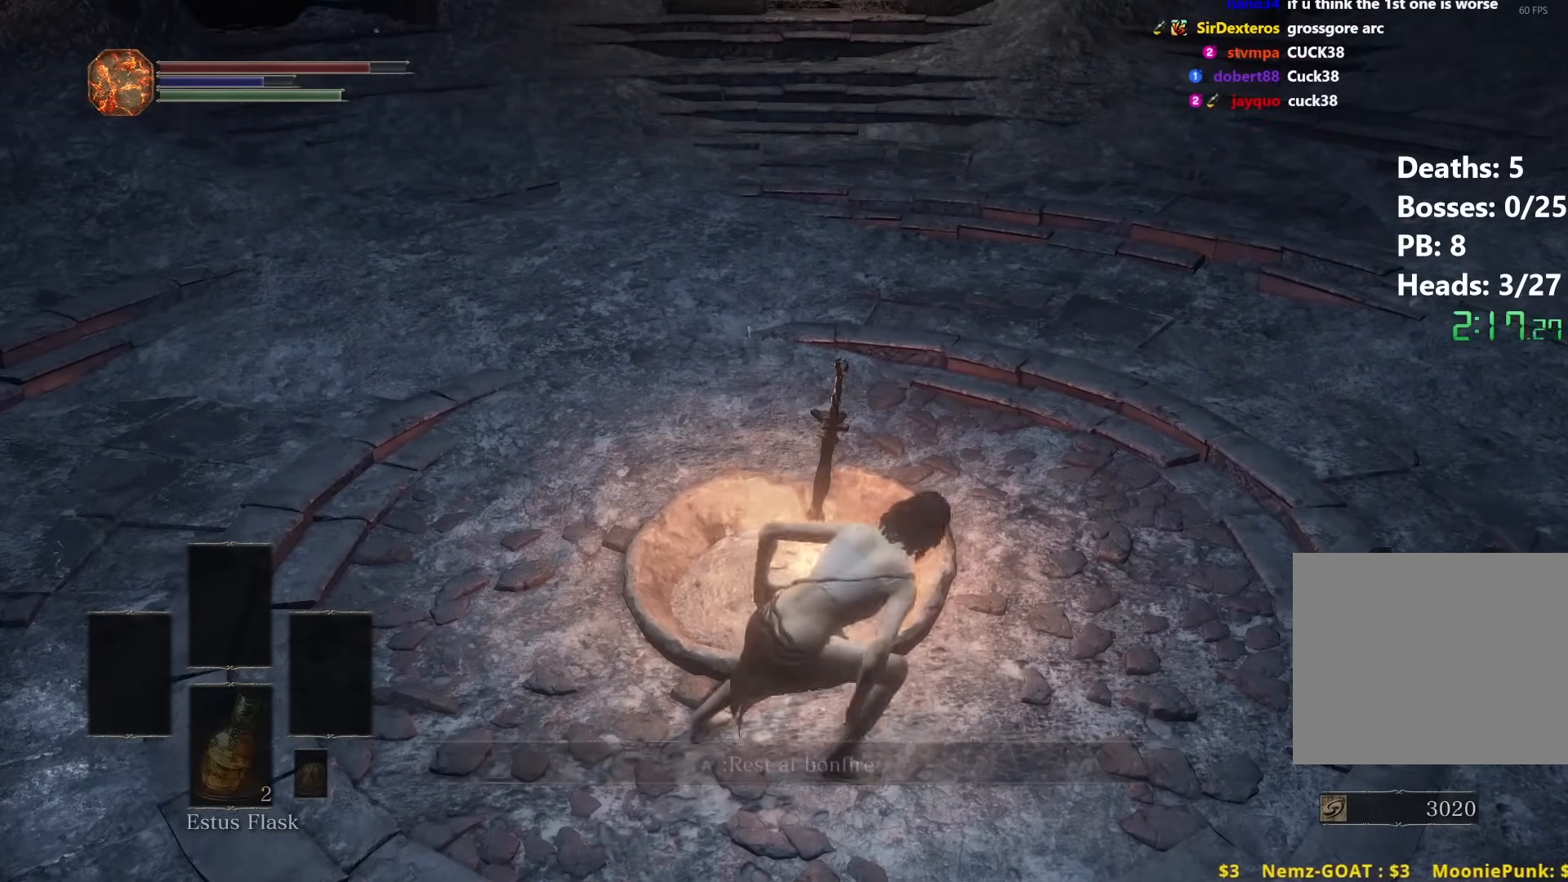
{"buttons": ["A"], "left_stick": "center", "right_stick": "center", "events": [[67, "A", "up"], [150, "A", "down"], [217, "A", "up"], [300, "A", "down"], [400, "A", "up"], [467, "A", "down"]]}
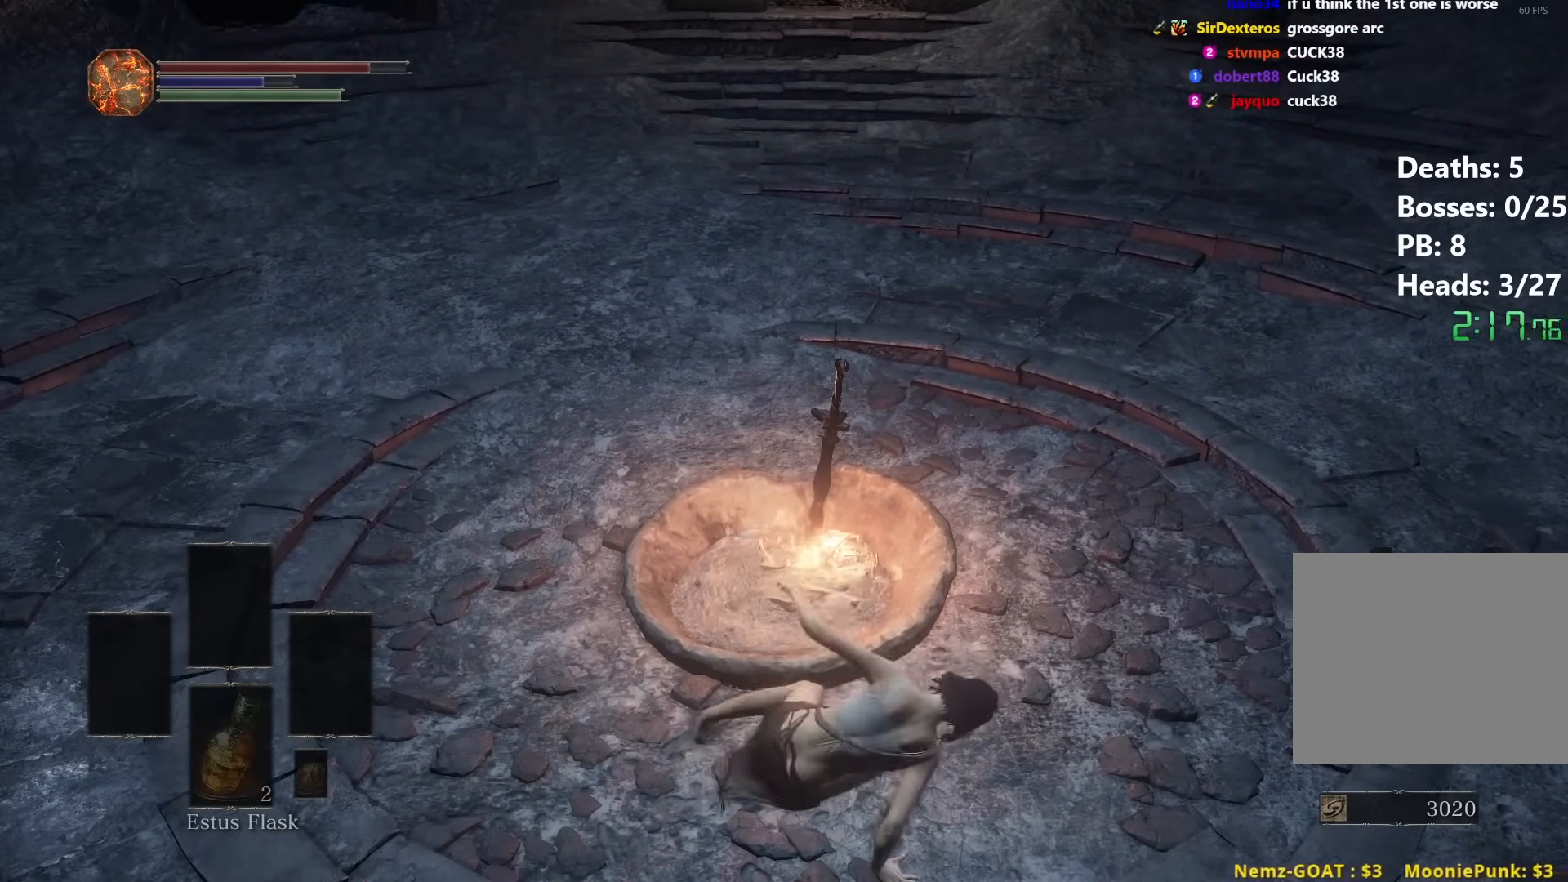
{"buttons": ["A"], "left_stick": "center", "right_stick": "center", "events": [[50, "A", "up"], [117, "A", "down"], [200, "A", "up"], [267, "A", "down"], [367, "A", "up"], [433, "A", "down"]]}
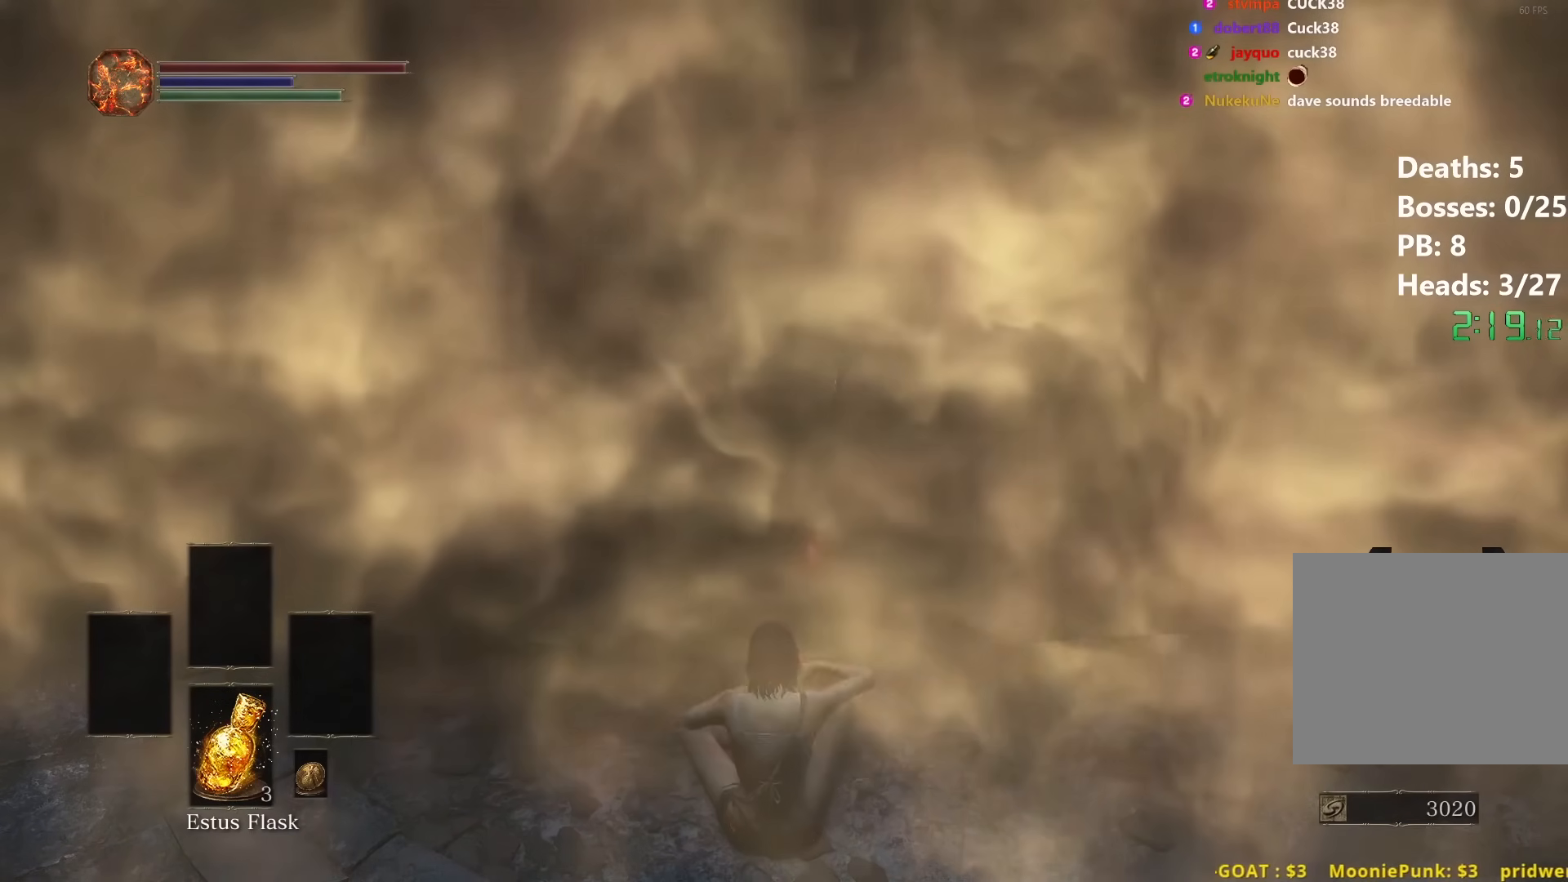
{"buttons": [], "left_stick": "center", "right_stick": "center", "events": [[50, "A", "up"], [83, "A", "down"], [183, "A", "up"], [267, "A", "down"], [350, "A", "up"], [400, "A", "down"], [500, "A", "up"]]}
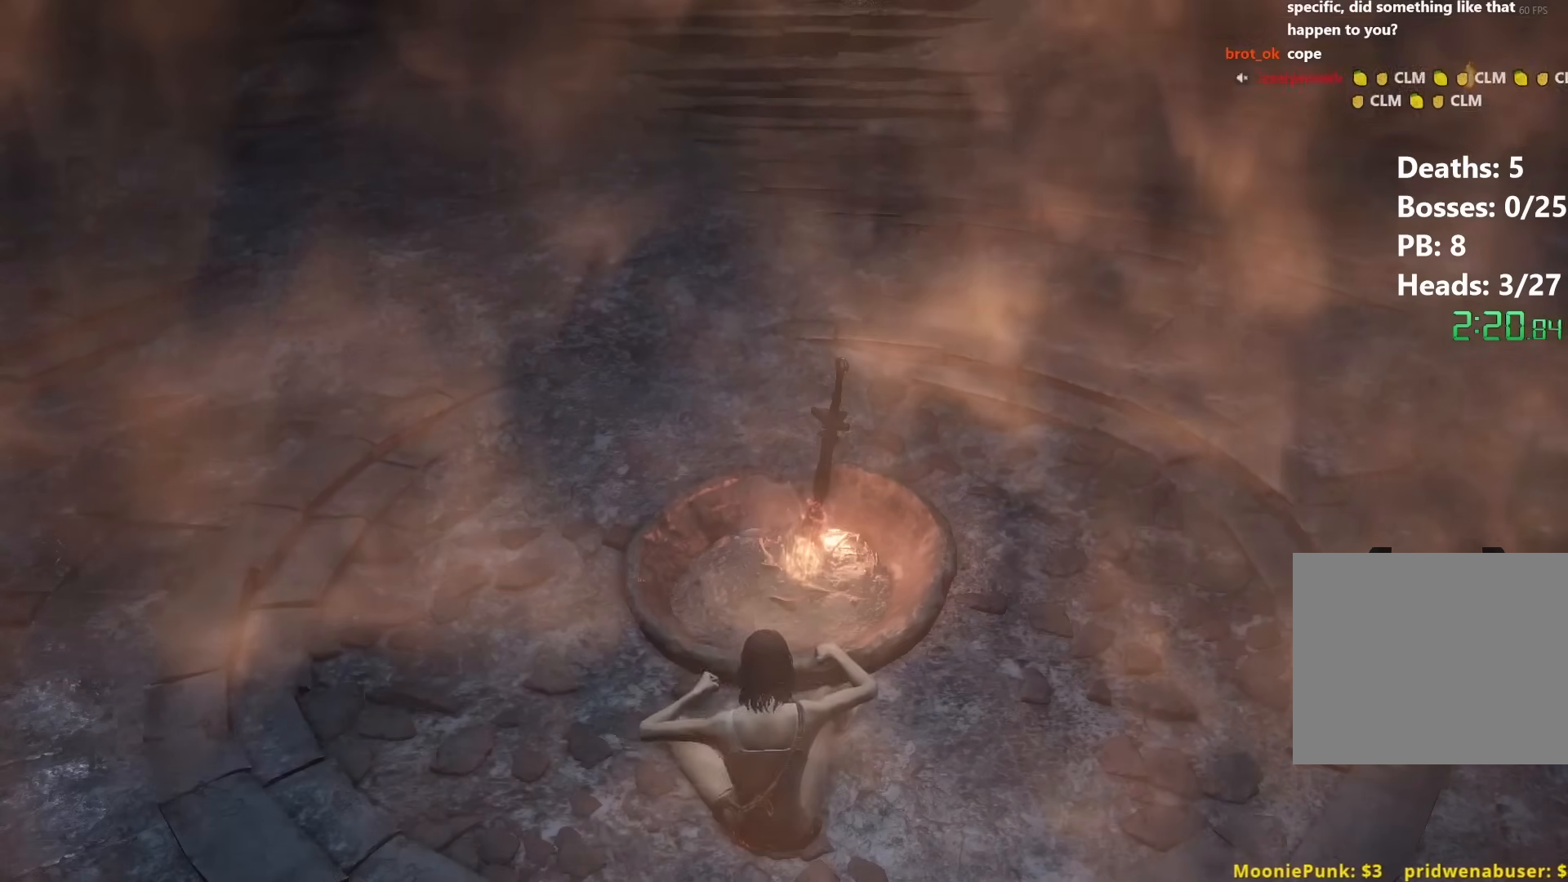
{"buttons": ["A"], "left_stick": "center", "right_stick": "center", "events": [[67, "A", "down"], [167, "A", "up"], [233, "A", "down"], [350, "A", "up"], [417, "A", "down"]]}
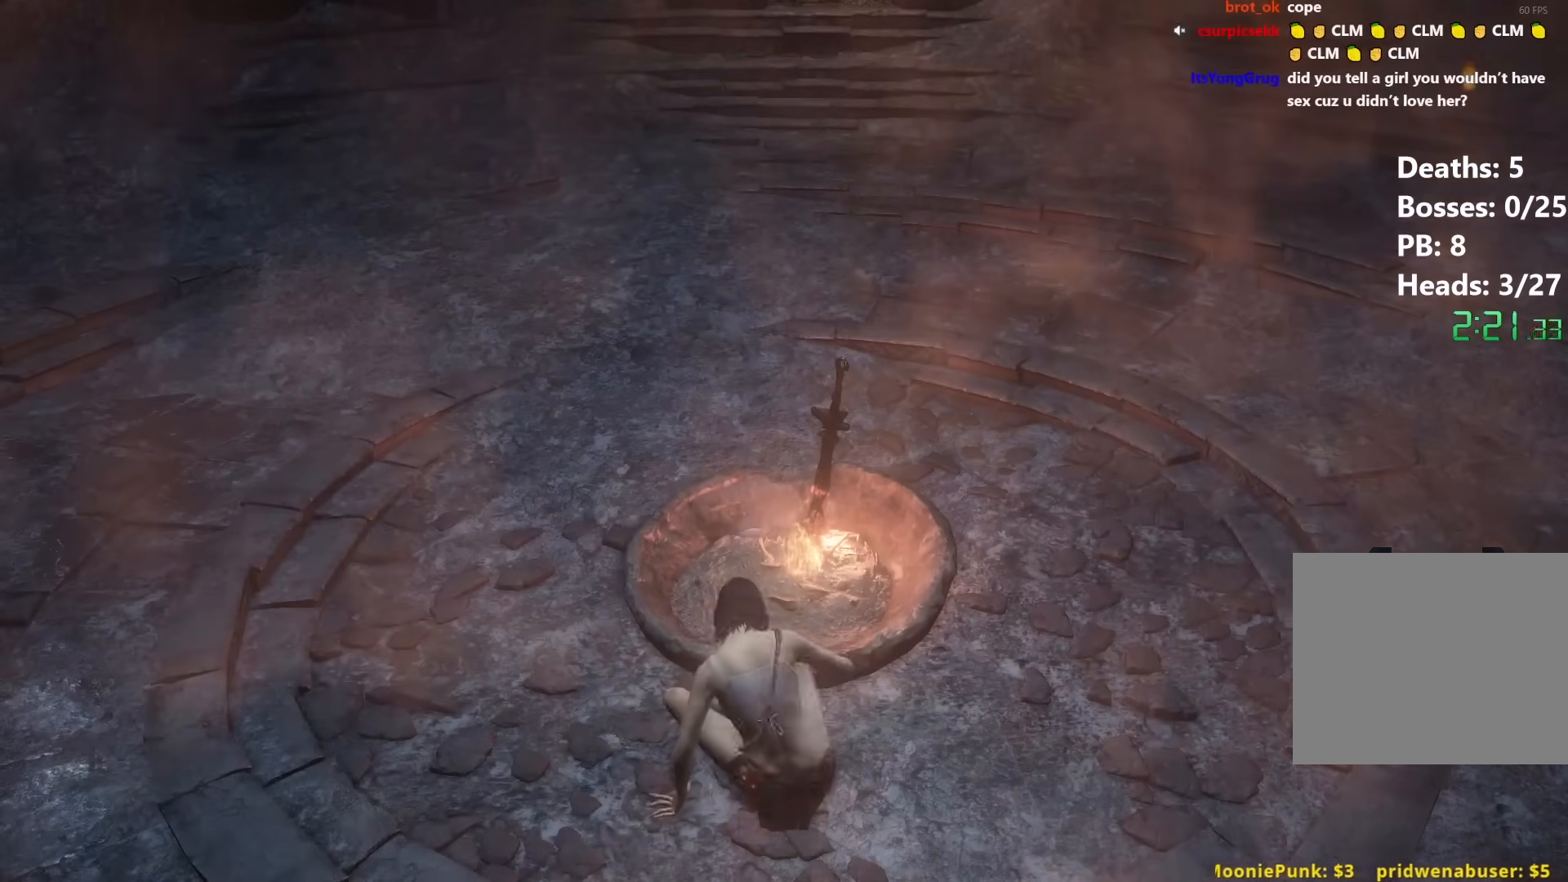
{"buttons": ["A"], "left_stick": "center", "right_stick": "center", "events": [[17, "A", "up"], [100, "A", "down"], [200, "A", "up"], [267, "A", "down"], [383, "A", "up"], [450, "A", "down"]]}
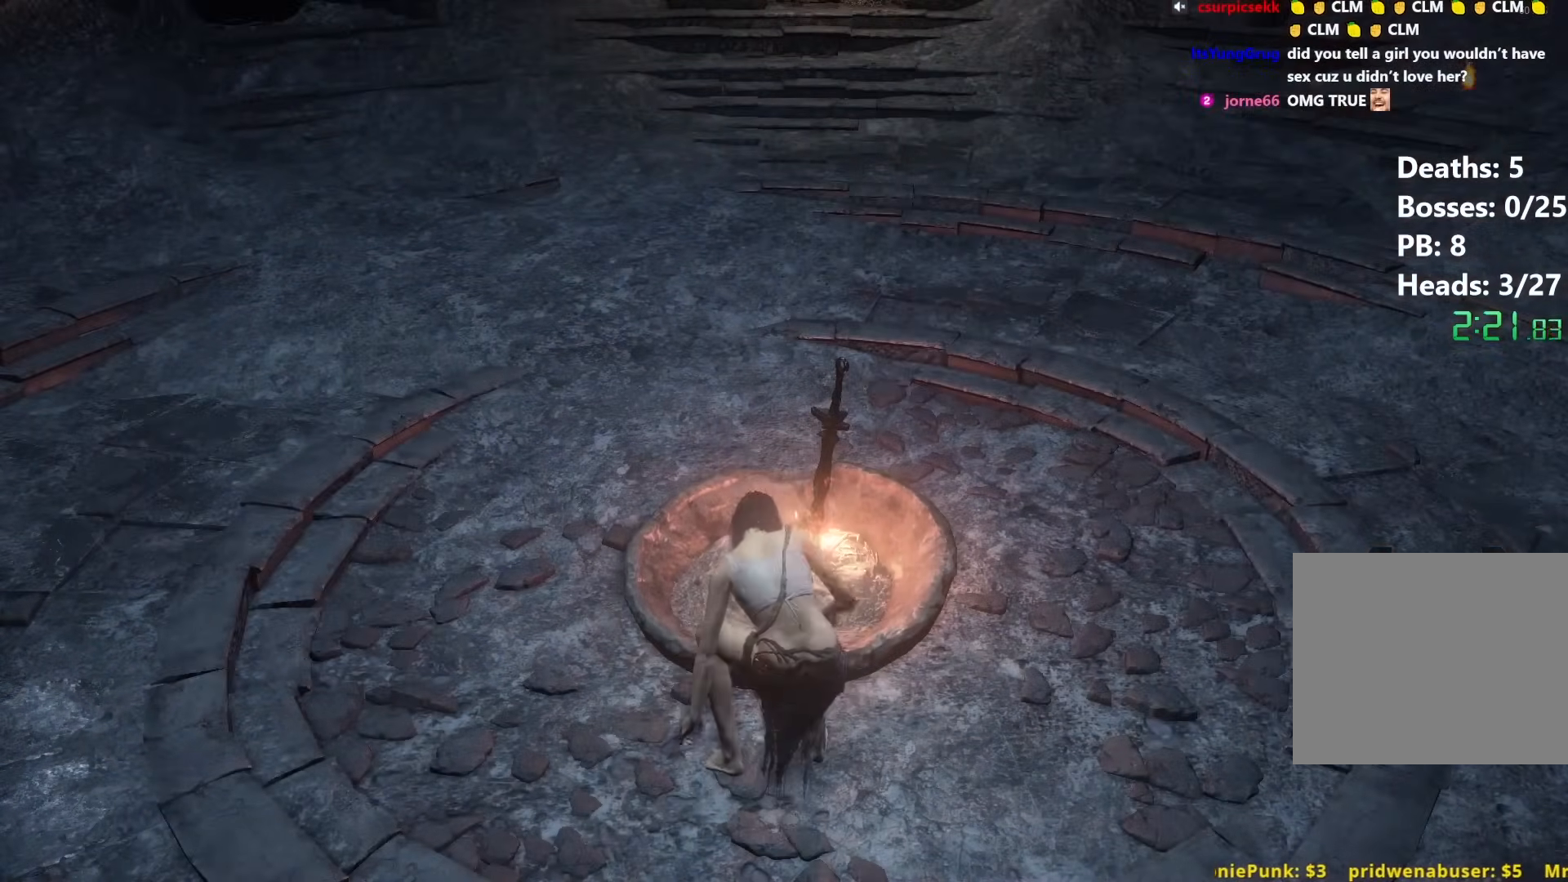
{"buttons": ["A"], "left_stick": "center", "right_stick": "center", "events": [[50, "A", "up"], [367, "A", "down"], [417, "A", "up"], [500, "A", "down"]]}
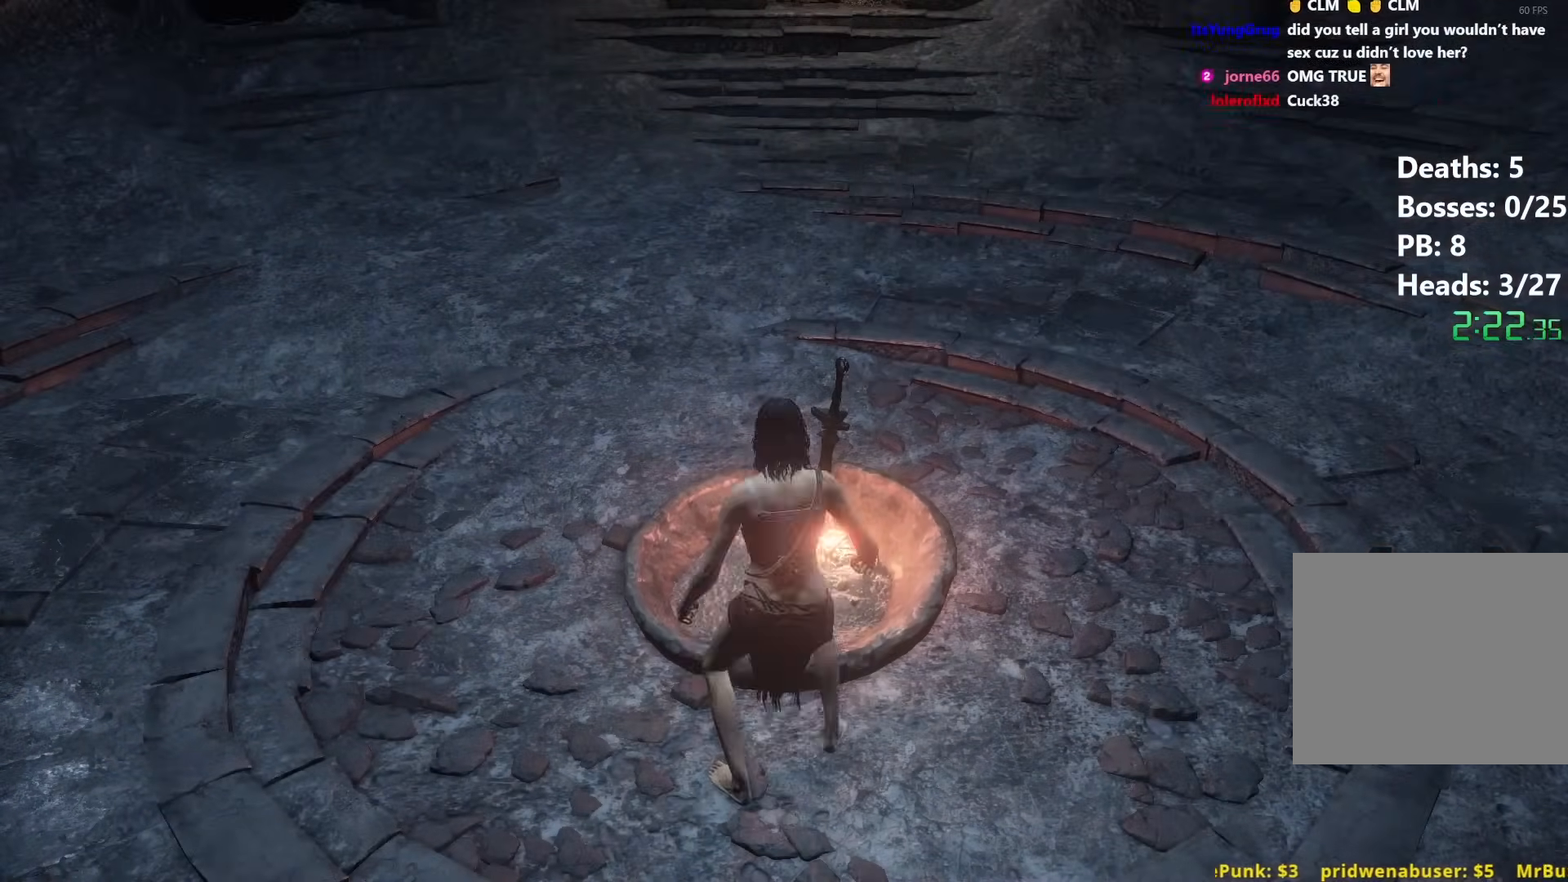
{"buttons": [], "left_stick": "center", "right_stick": "center", "events": [[100, "A", "up"], [200, "A", "down"], [283, "A", "up"], [367, "A", "down"], [450, "A", "up"]]}
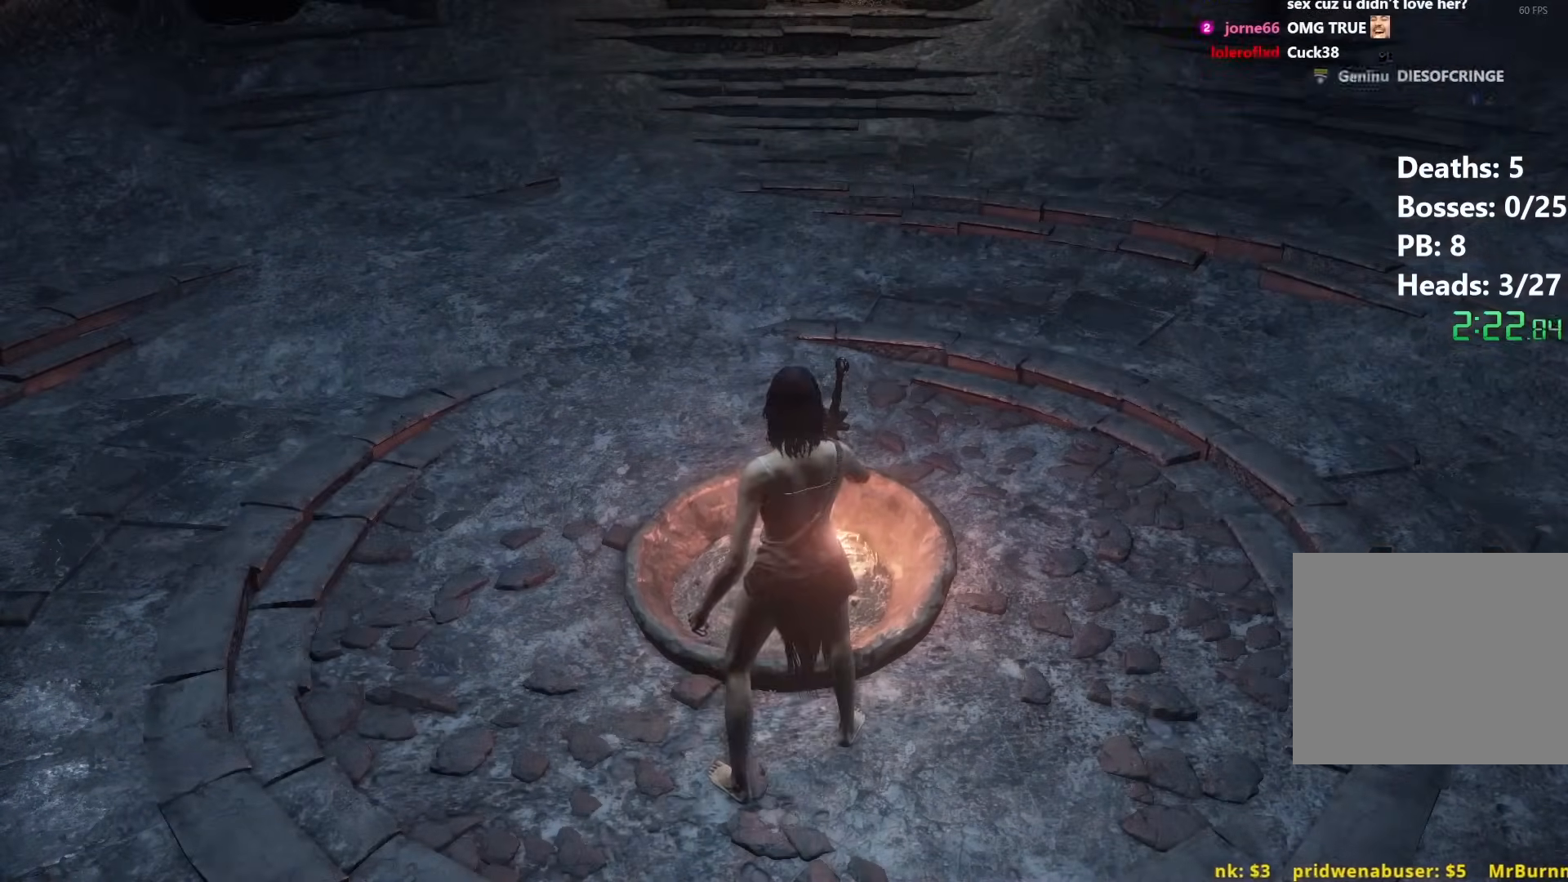
{"buttons": [], "left_stick": "center", "right_stick": "center", "events": [[50, "A", "down"], [133, "A", "up"]]}
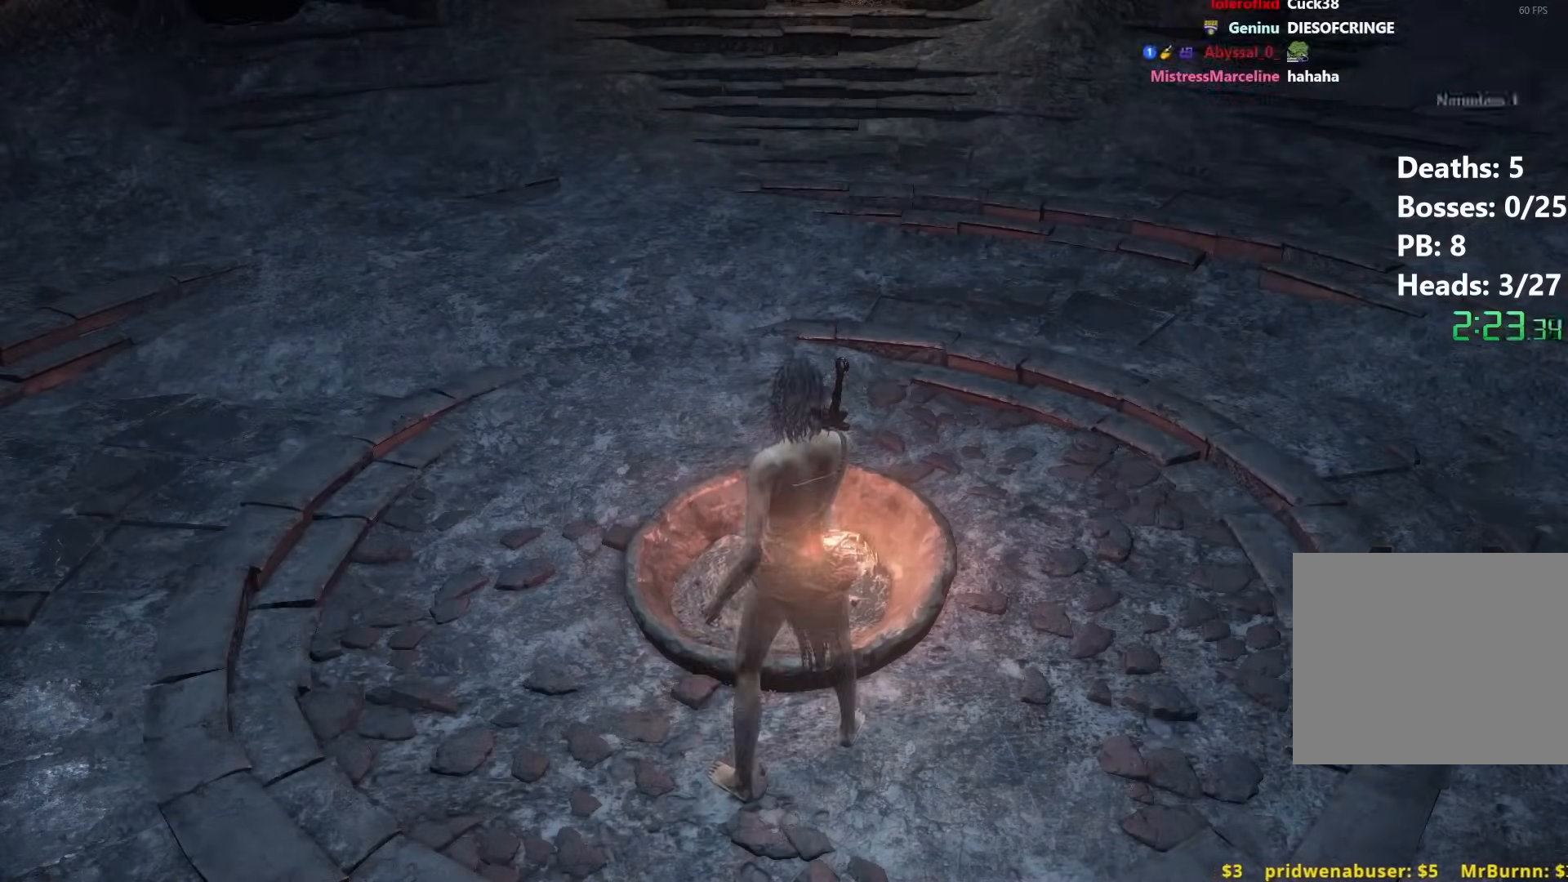
{"buttons": [], "left_stick": "center", "right_stick": "center", "events": []}
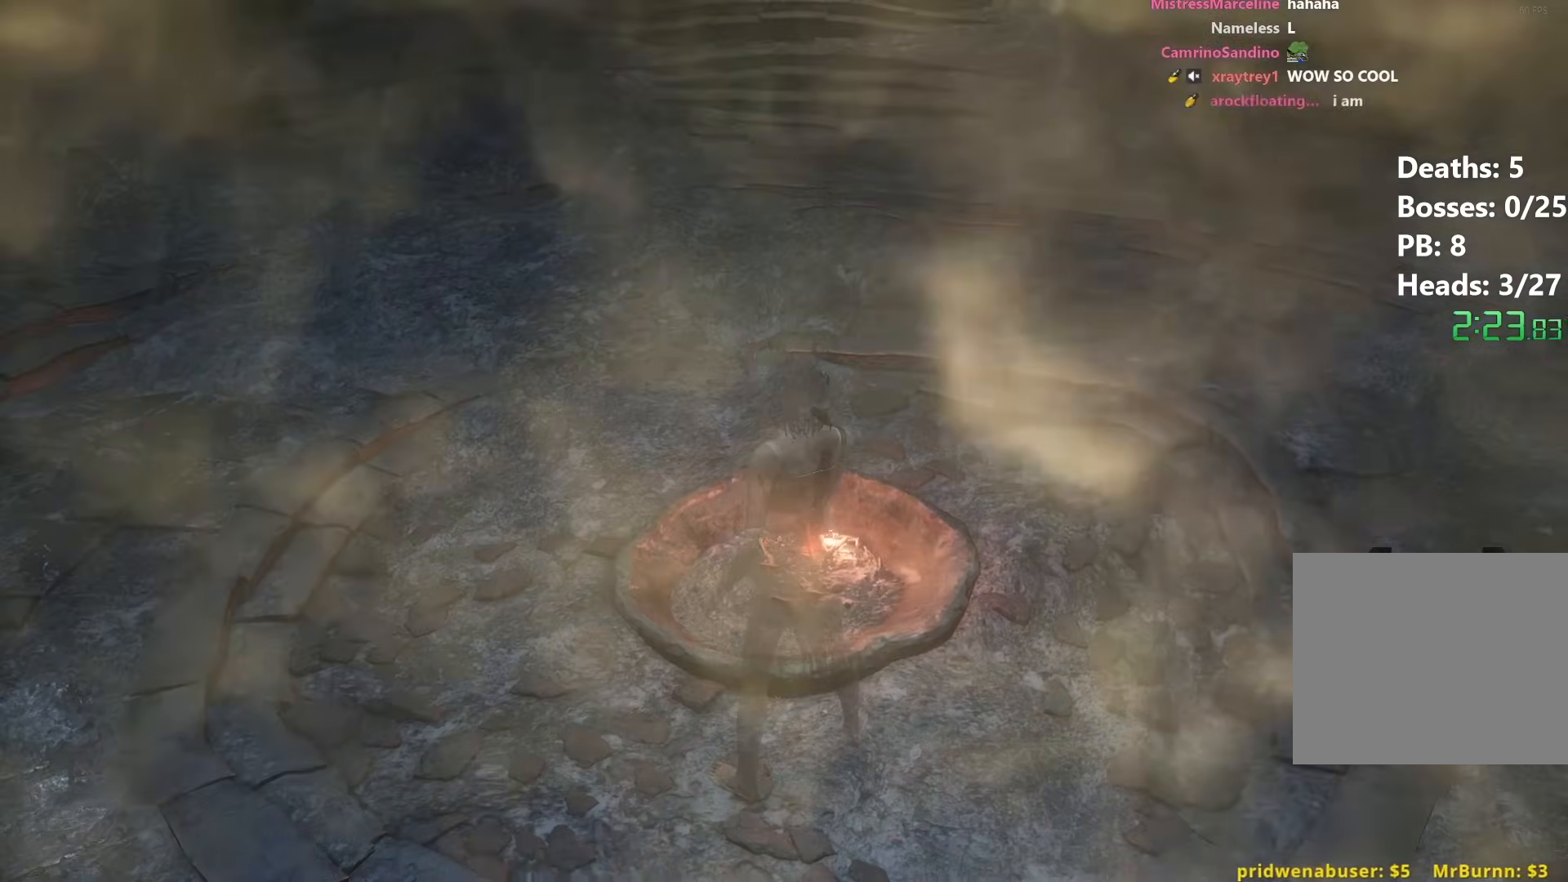
{"buttons": [], "left_stick": "center", "right_stick": "center", "events": []}
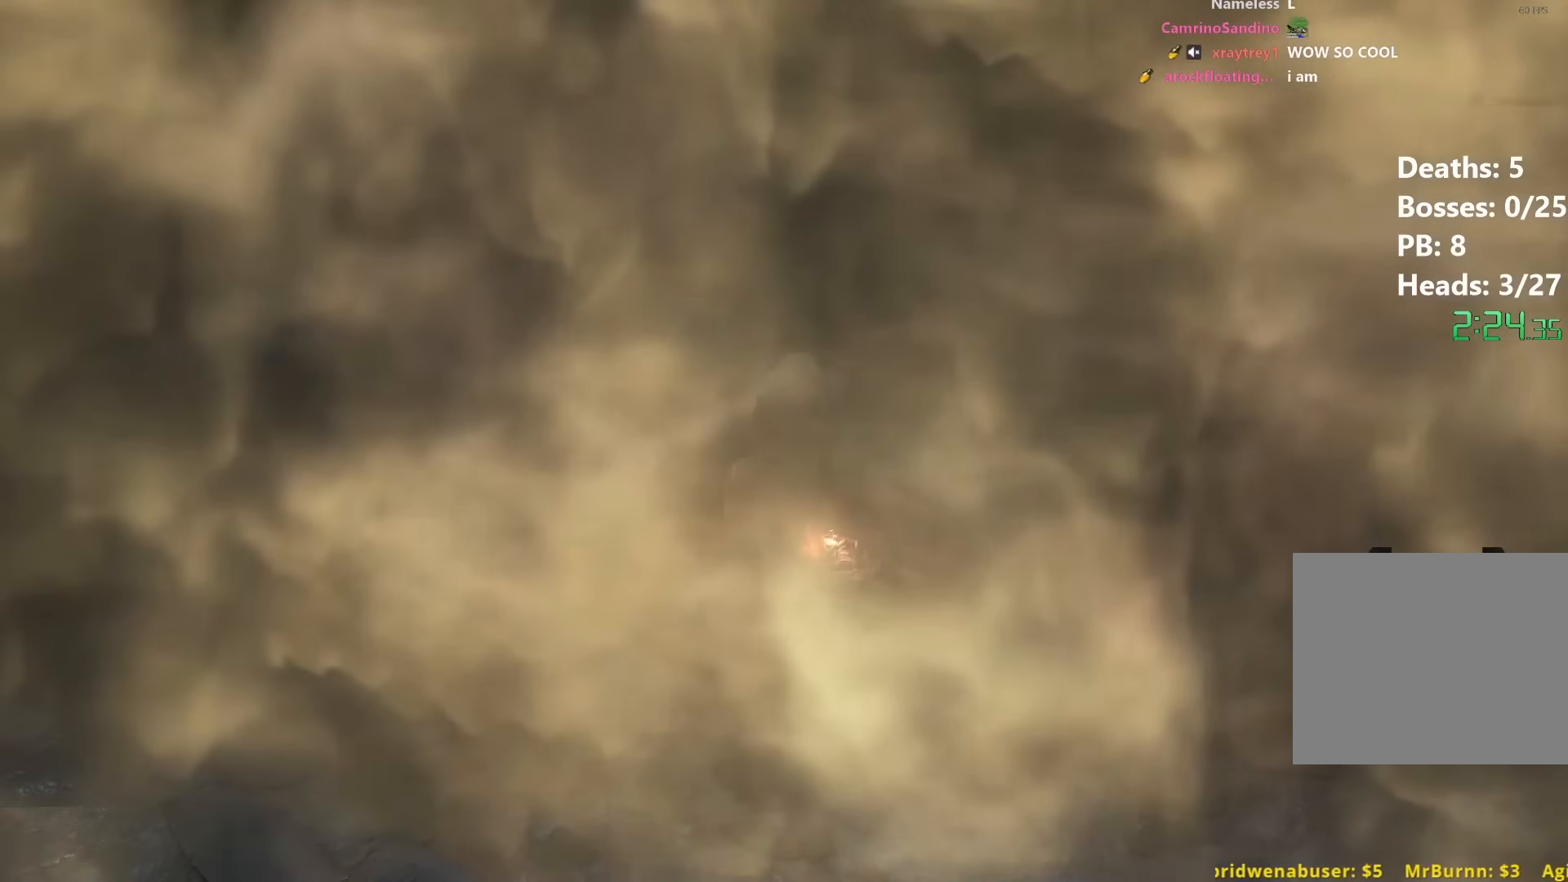
{"buttons": [], "left_stick": "center", "right_stick": "center", "events": []}
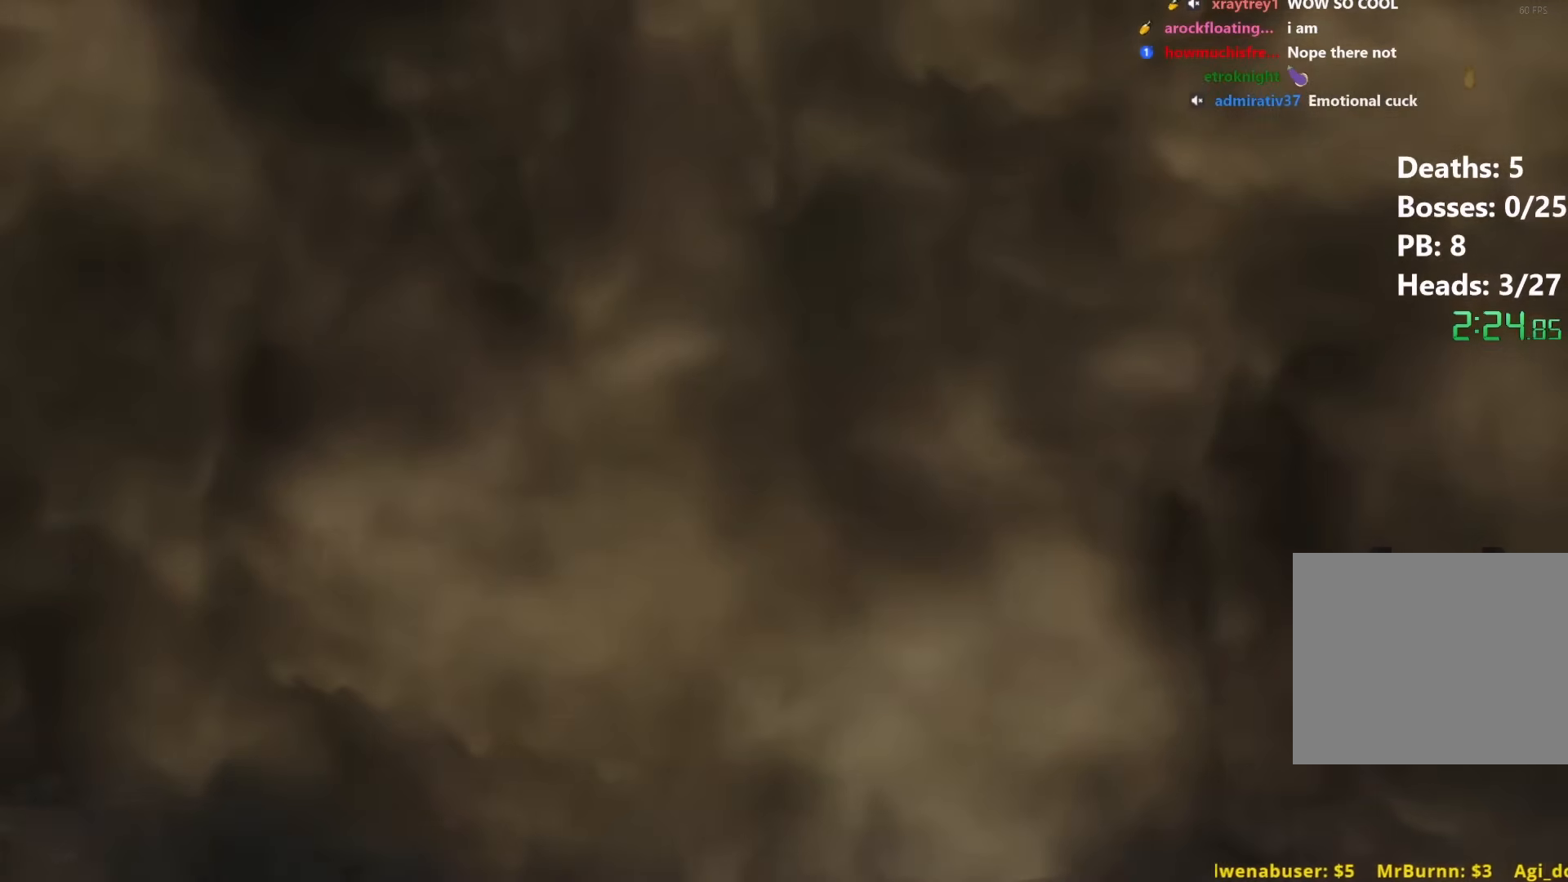
{"buttons": [], "left_stick": "center", "right_stick": "center", "events": []}
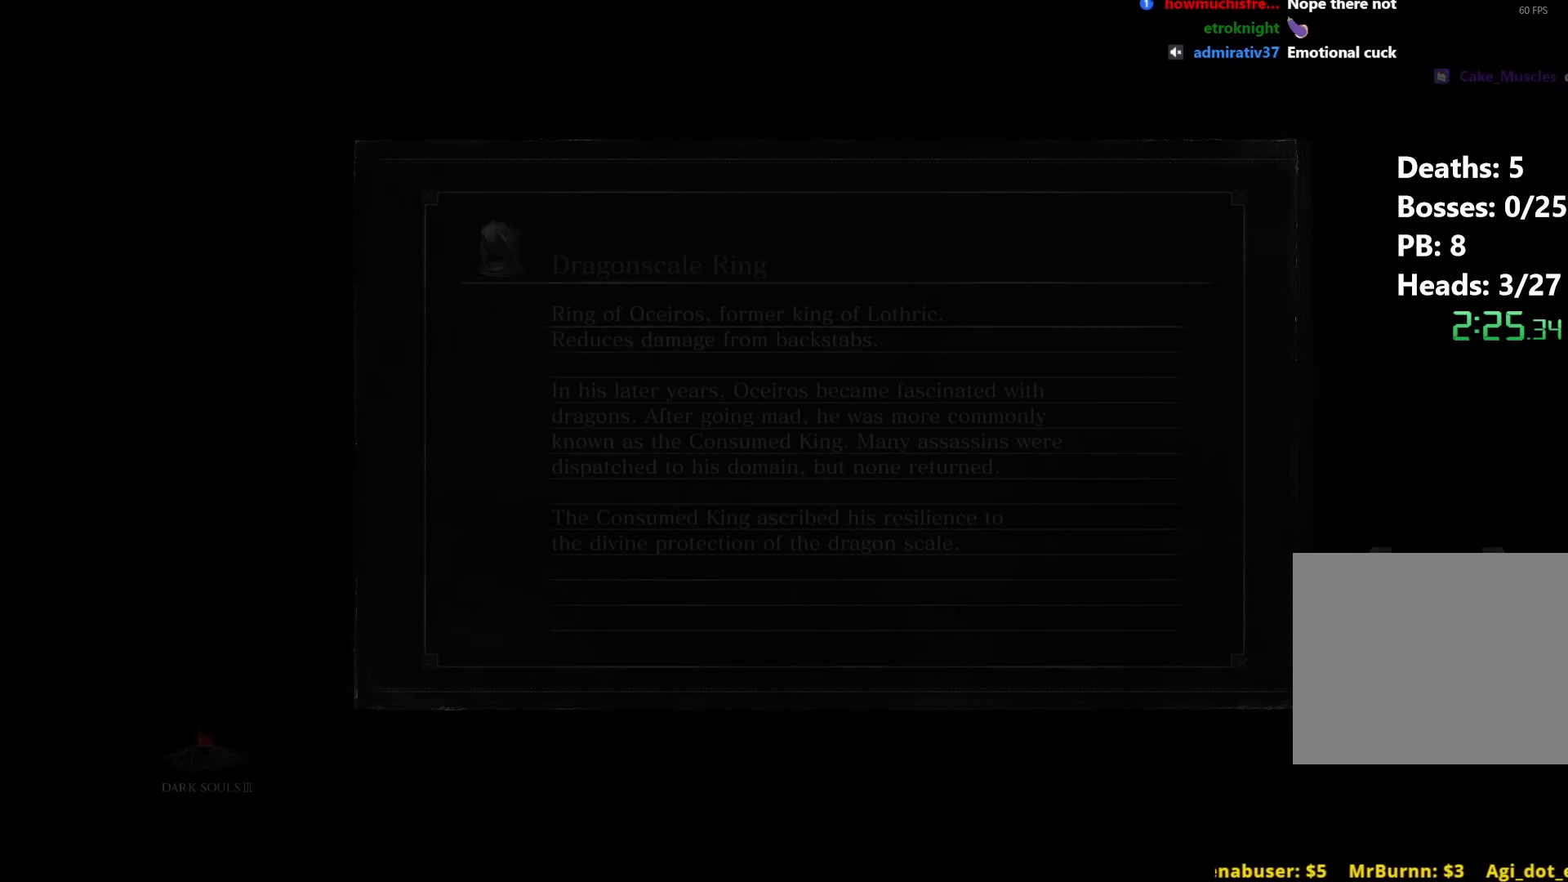
{"buttons": [], "left_stick": "center", "right_stick": "center", "events": []}
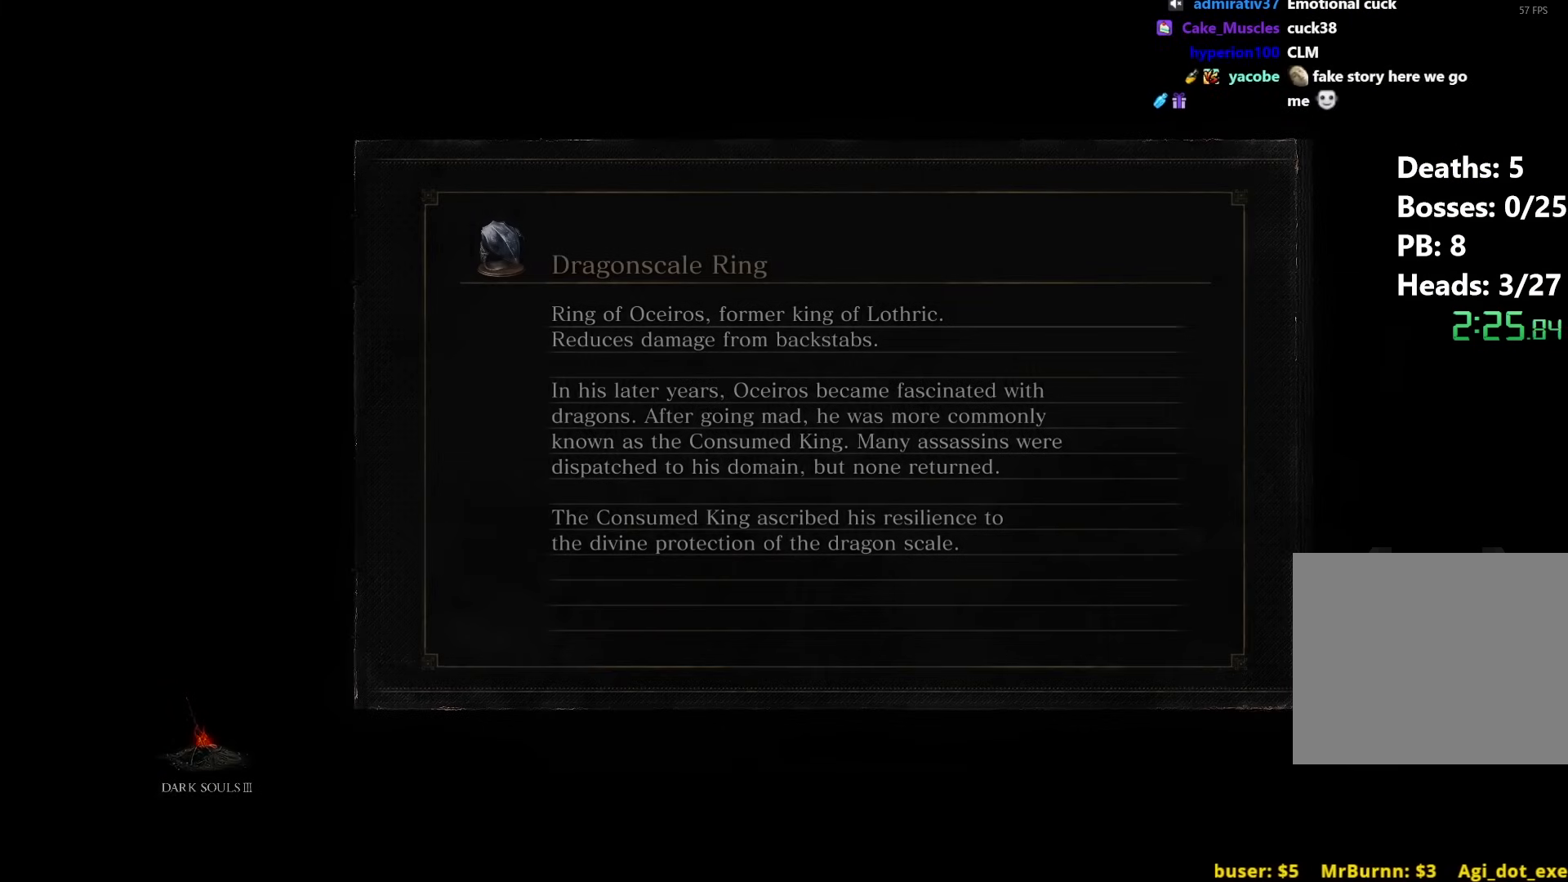
{"buttons": [], "left_stick": "center", "right_stick": "center", "events": []}
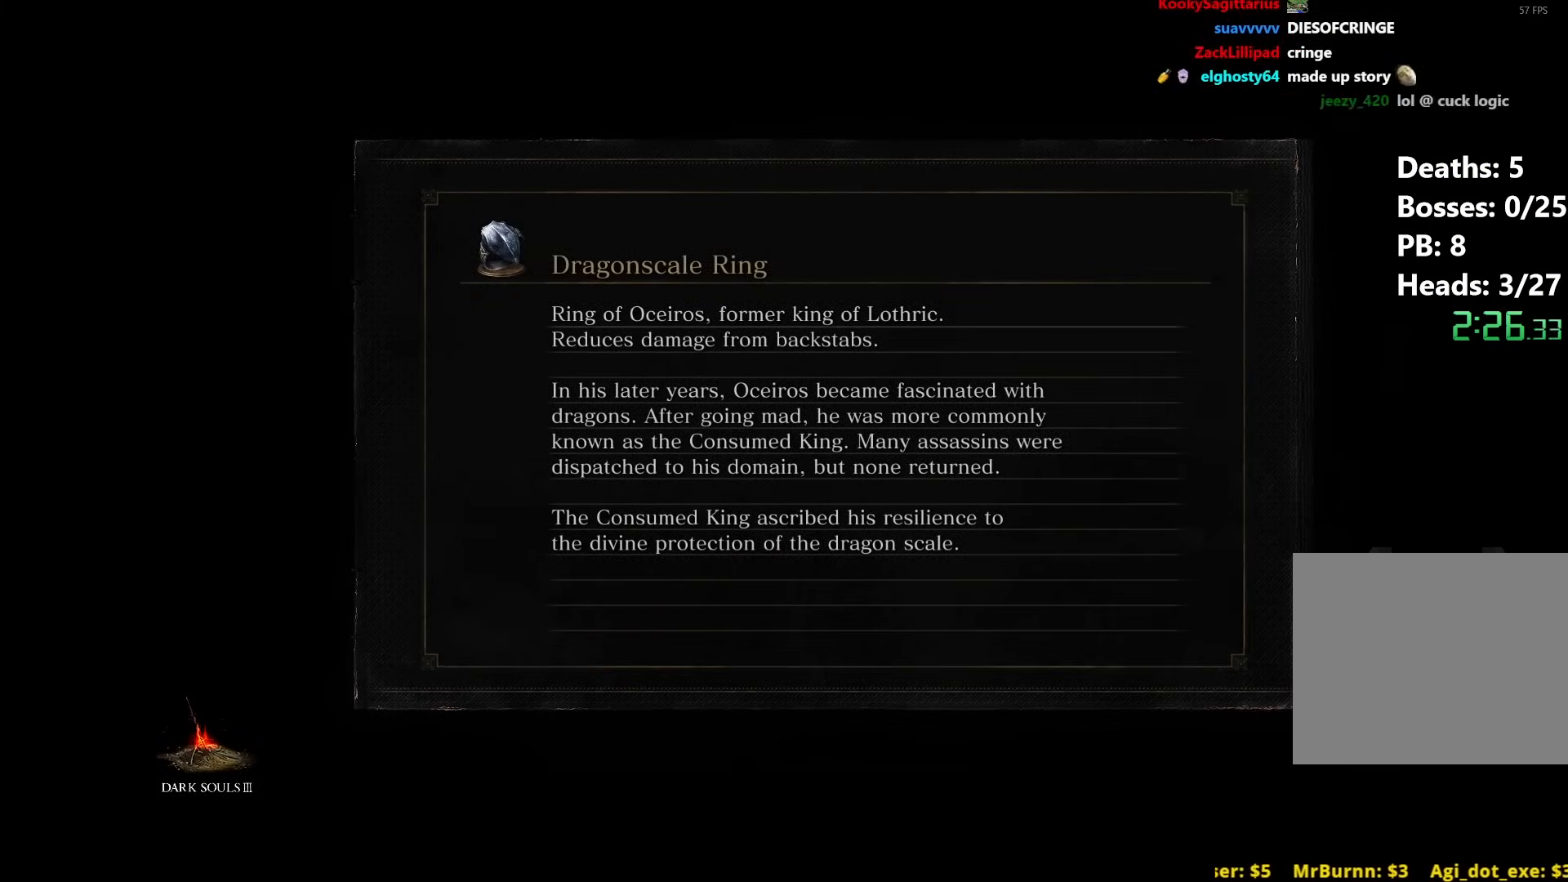
{"buttons": [], "left_stick": "center", "right_stick": "center", "events": []}
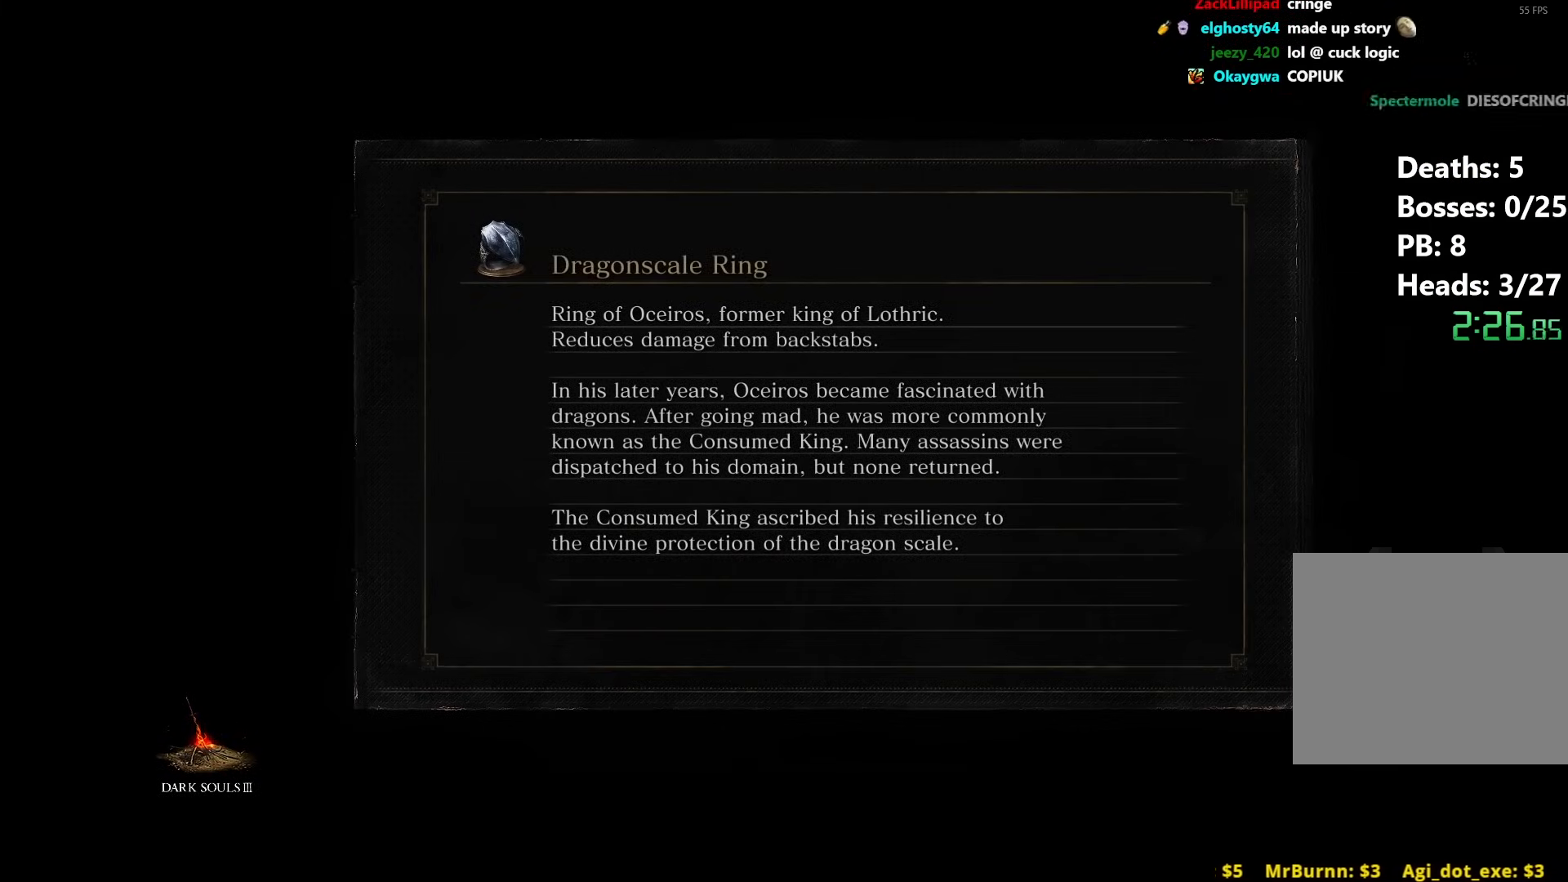
{"buttons": [], "left_stick": "center", "right_stick": "center", "events": []}